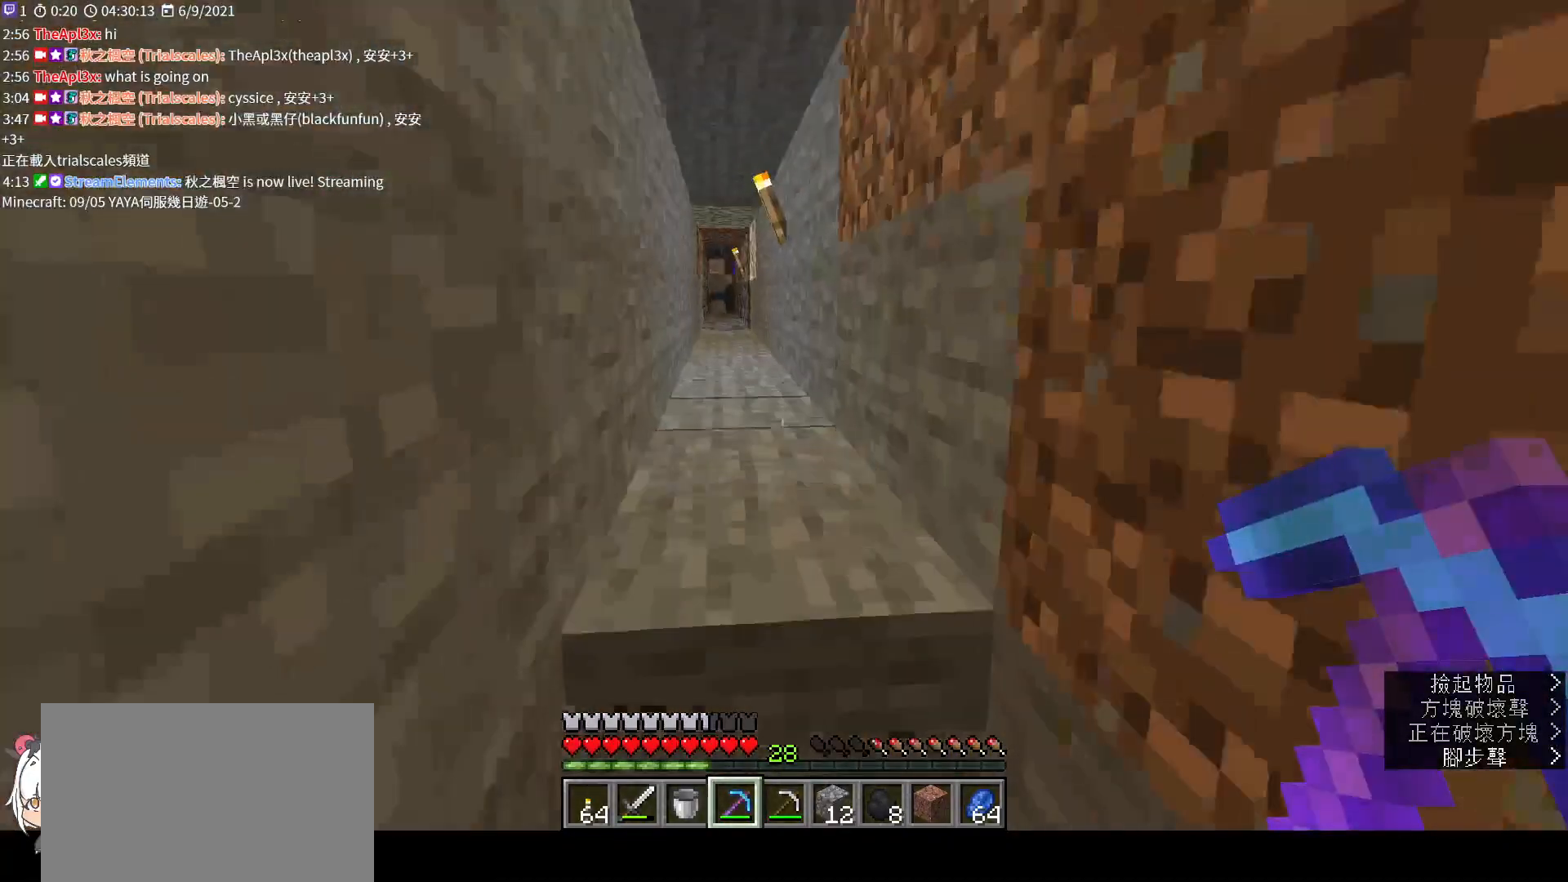
Gameplay with keyboard and mouse; each line is a JSON object with the keys and mouse buttons held at the frame after it. "events" lists presses ("down") and releases ("up") of "a", "c", "ctrl", "d", "e", "f", "q", "r", "s", "shift", "space", "tab", "v", "w", "x", "z", "mouse_left", "mouse_wheel", "mouse_right", "mouse_mb4" and "mouse_mb5" between this image and that frame as [ms after this image, input, new state], when the widget could be followed in between. "mouse_left", "mouse_wheel", "mouse_right", "mouse_mb4", "mouse_mb5" = the "left", "wheel", "right", "mb4", "mb5" buttons of the "mouse" list. No other keys are recorded. Fast repeated clicks can show as one long hold. "wheel" means that the mouse wheel is clicked or scrolled. Not read: mouse_move.
{"keys": ["shift", "w"], "mouse": [], "events": [[200, "space", "down"], [367, "space", "up"]]}
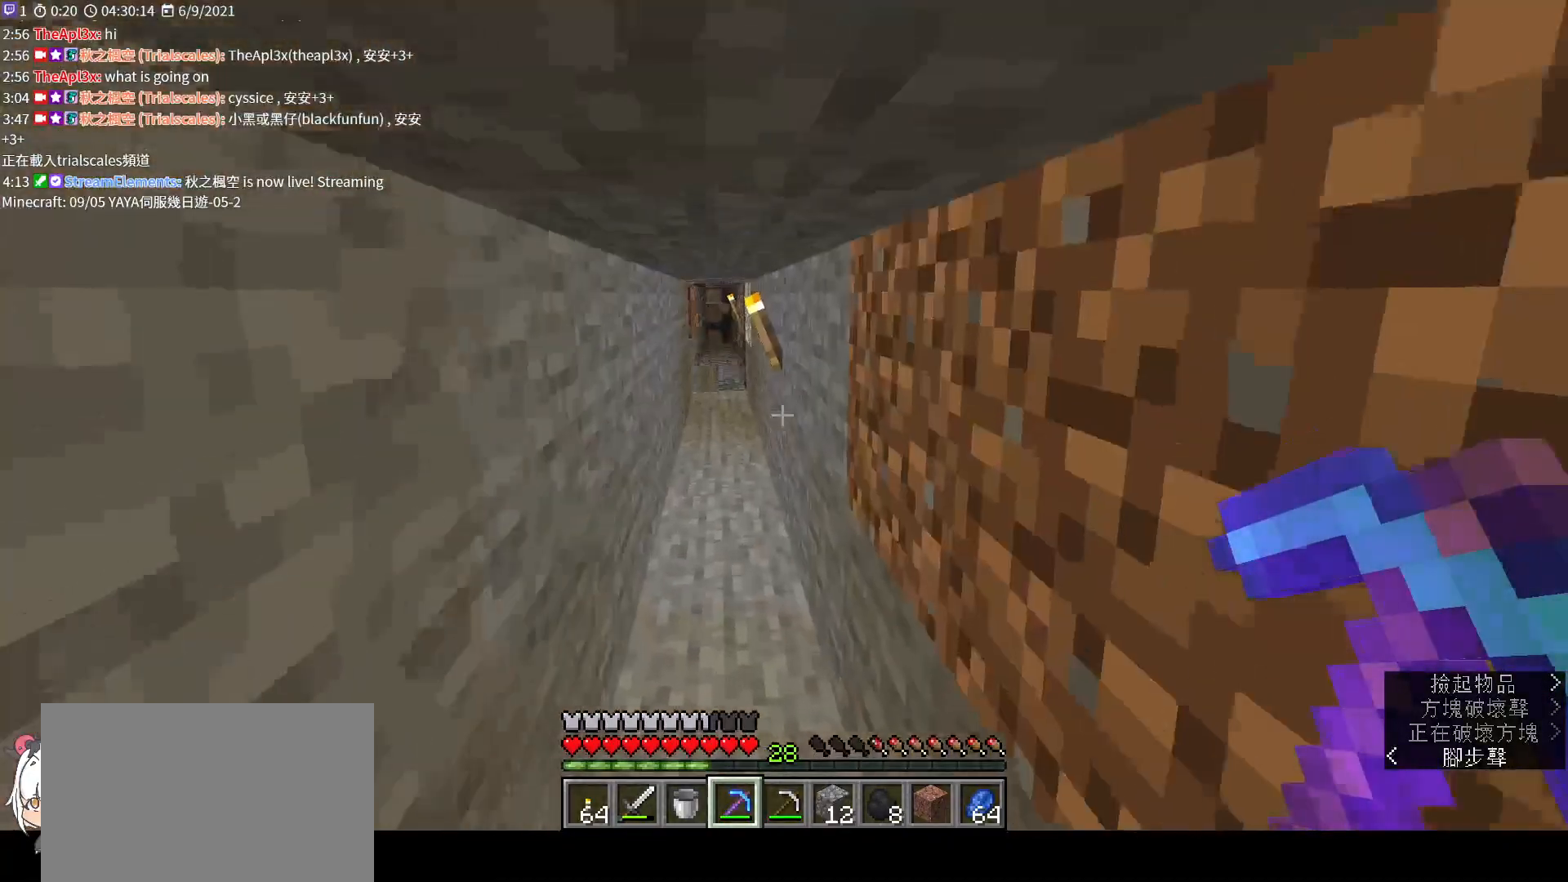
{"keys": ["shift", "w"], "mouse": [], "events": [[67, "ctrl", "down"], [167, "ctrl", "up"]]}
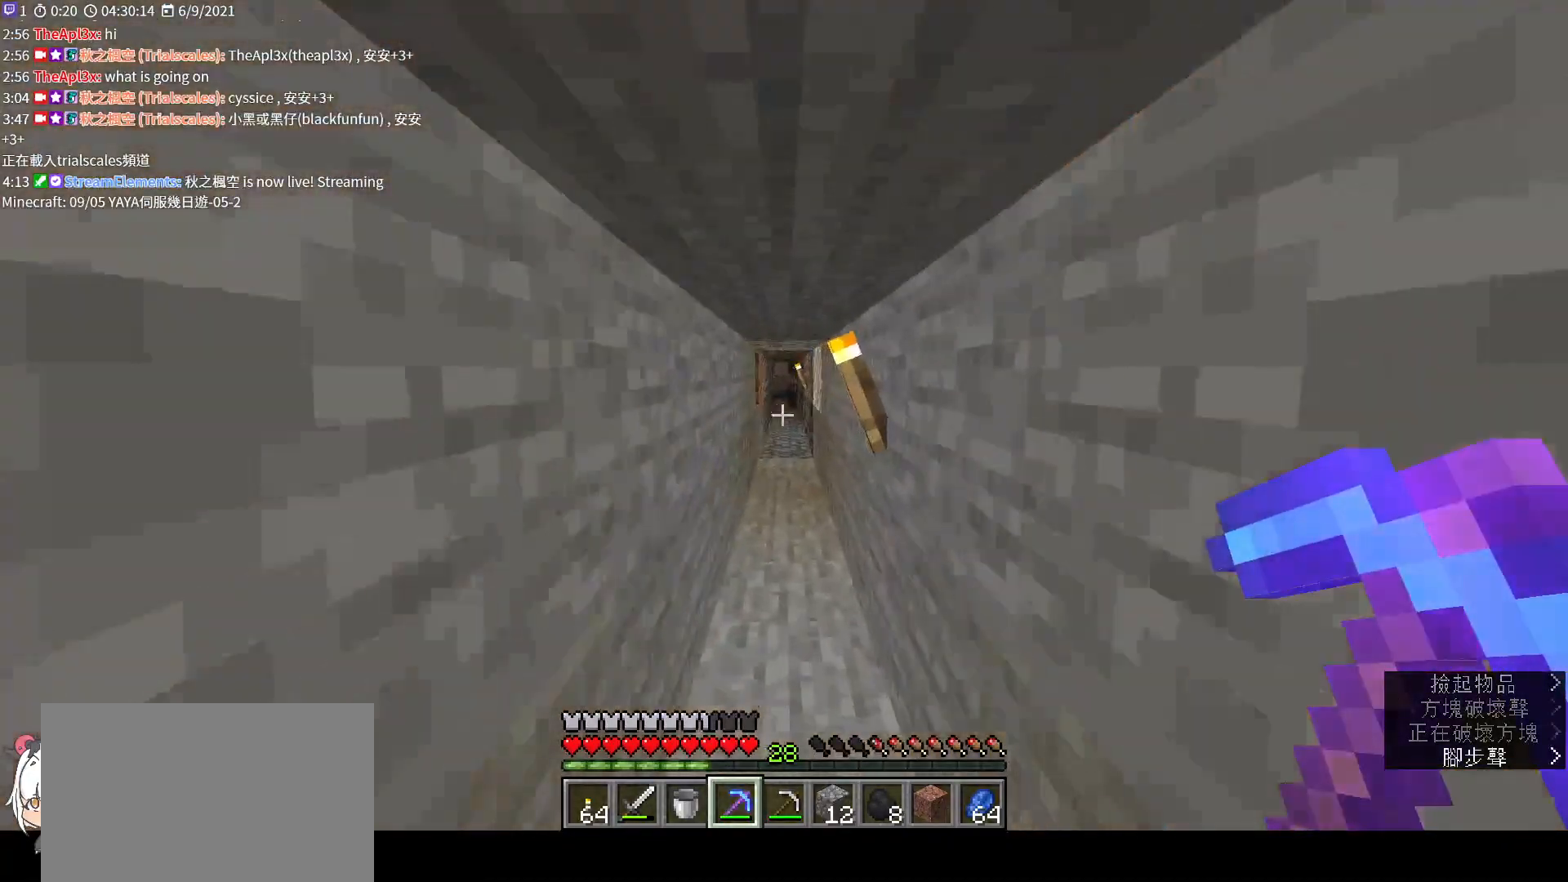
{"keys": ["shift", "w"], "mouse": [], "events": []}
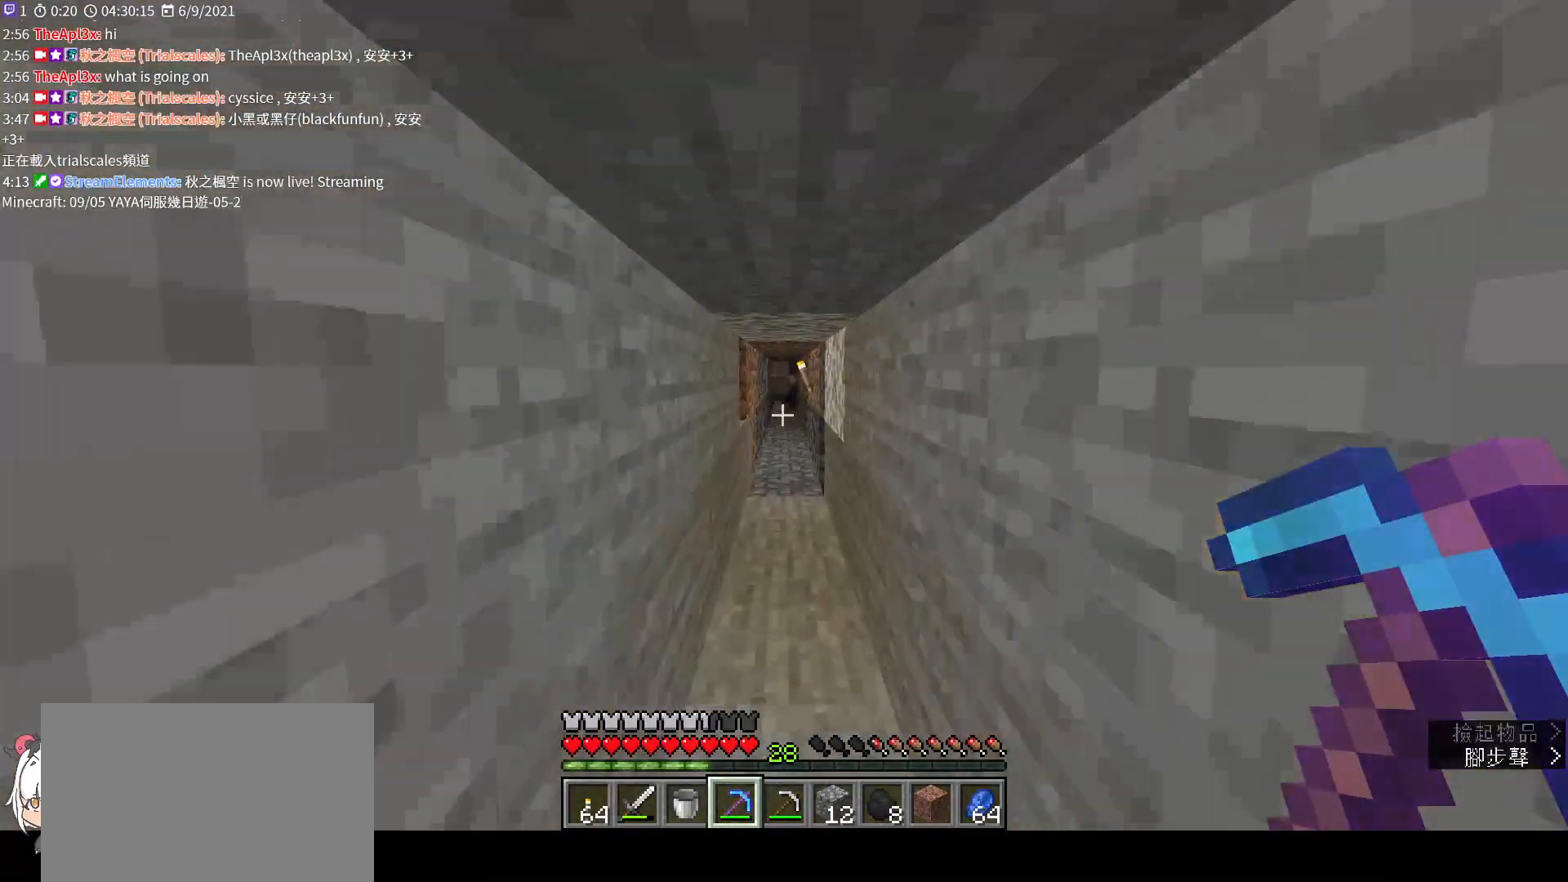
{"keys": ["shift", "w"], "mouse": [], "events": [[200, "space", "down"], [367, "space", "up"]]}
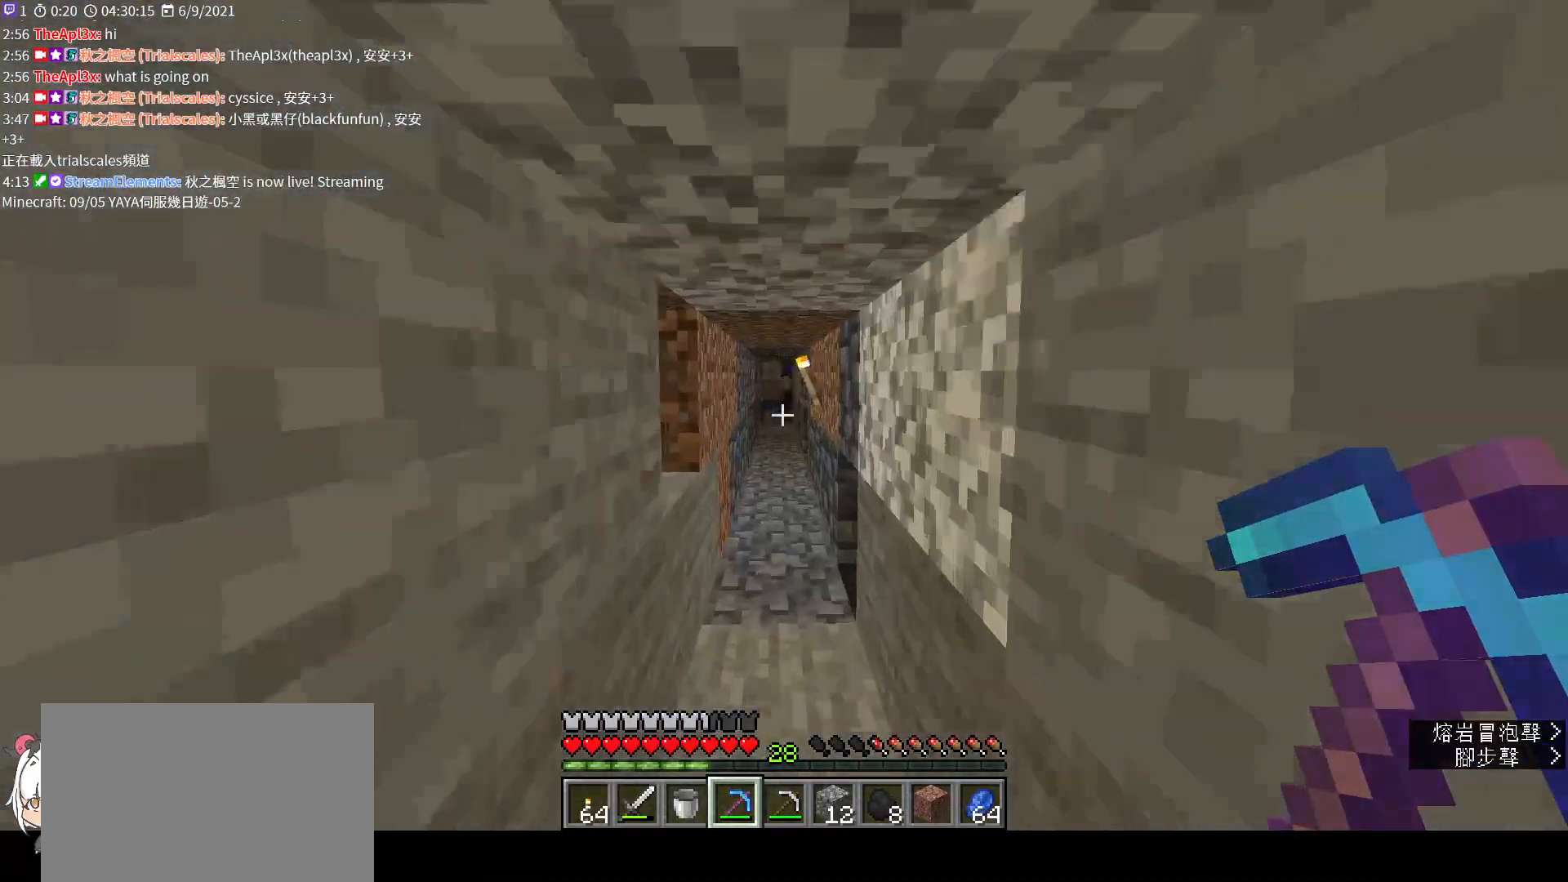
{"keys": ["shift", "w"], "mouse": [], "events": []}
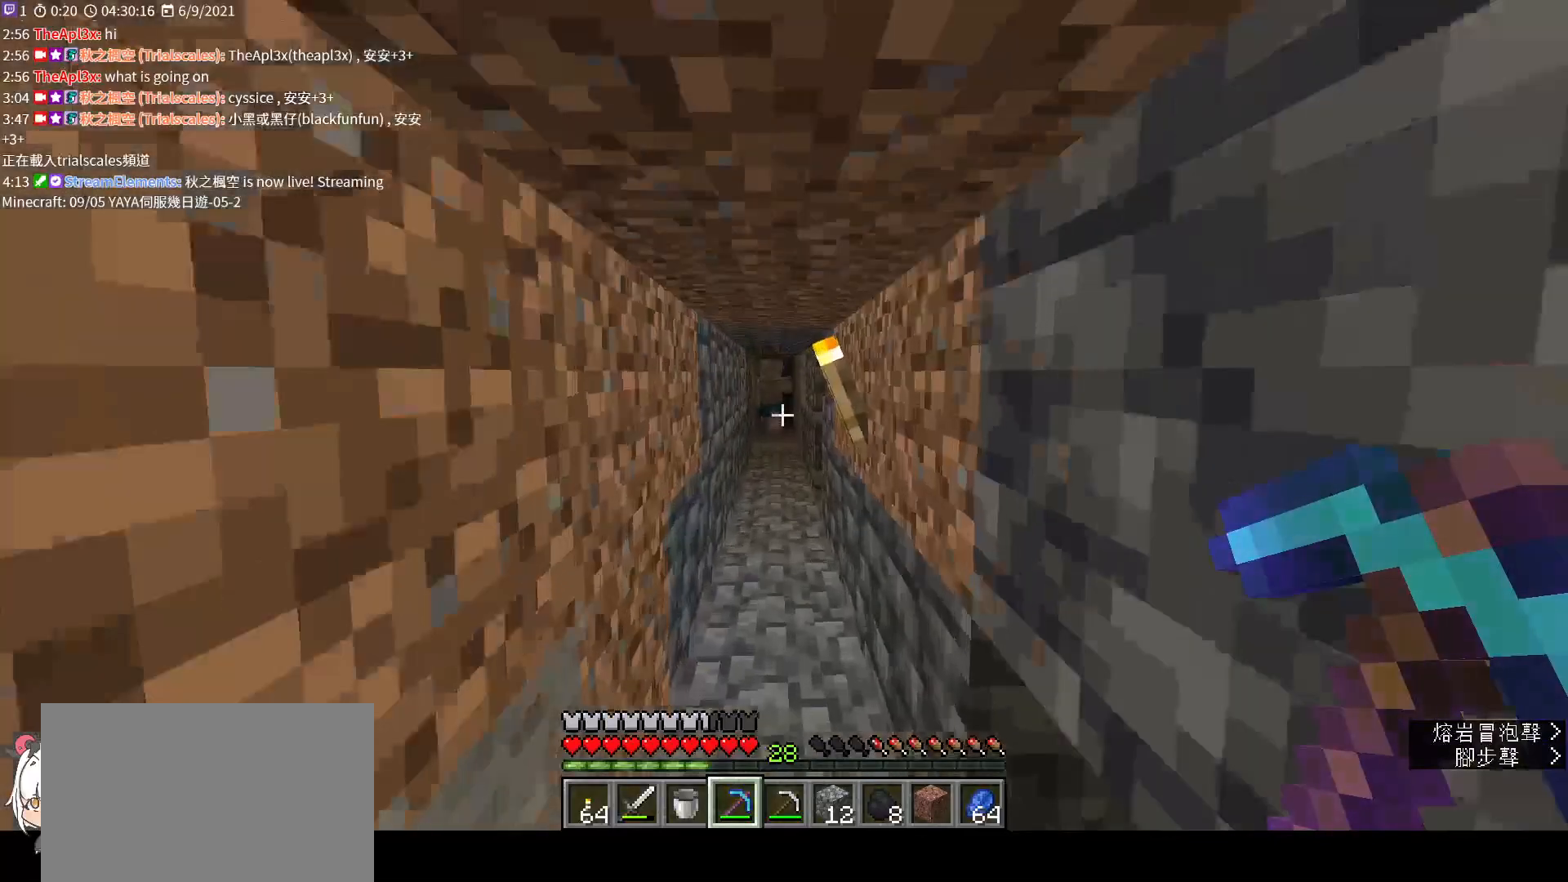
{"keys": ["shift", "w"], "mouse": [], "events": []}
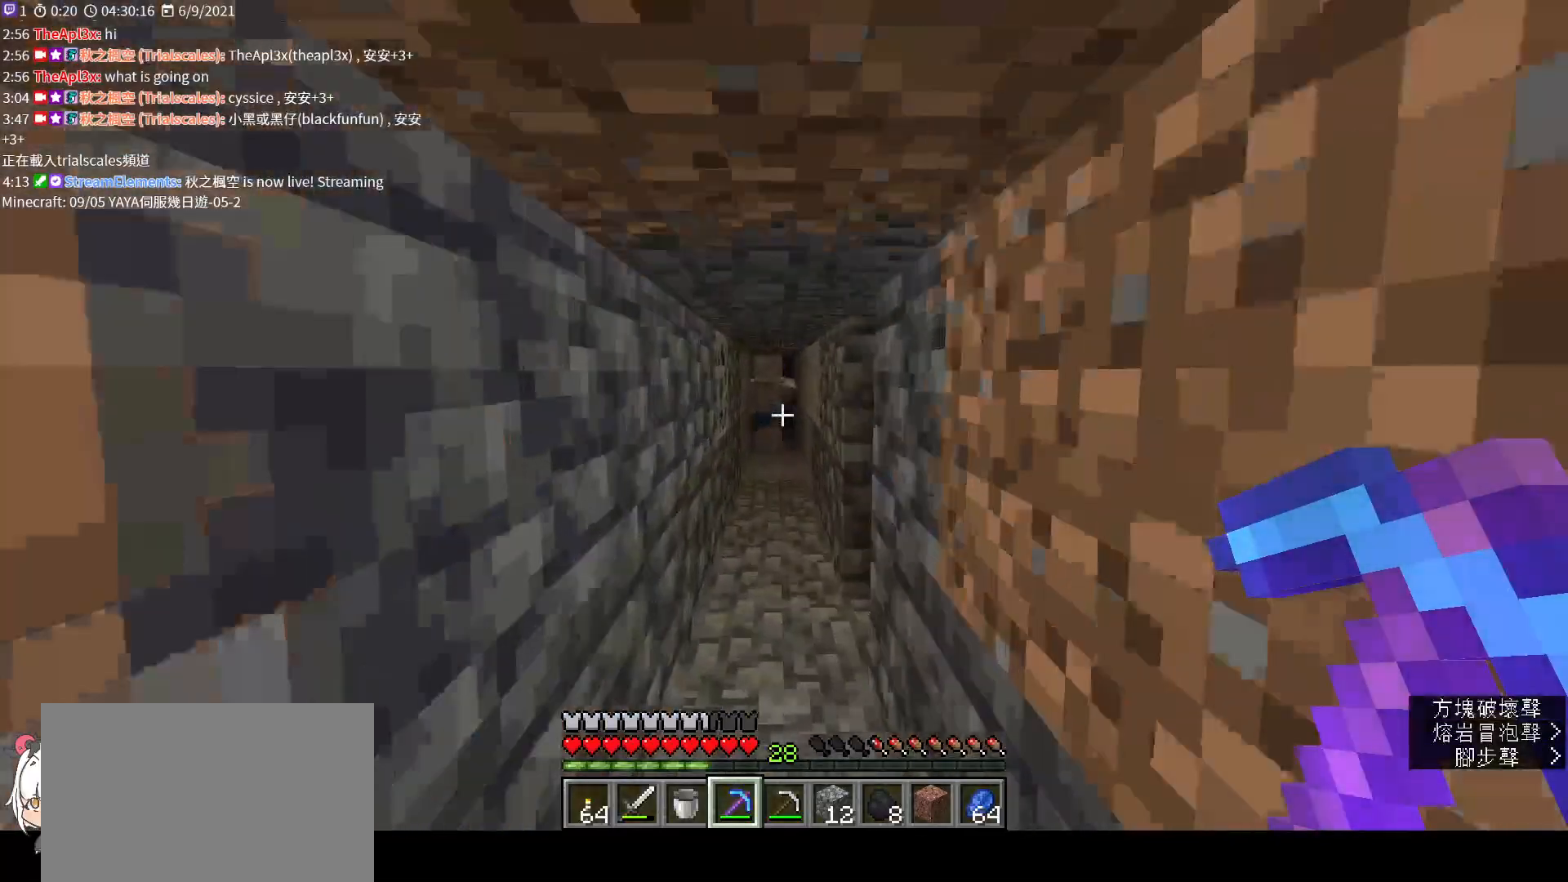
{"keys": ["shift", "w"], "mouse": [], "events": []}
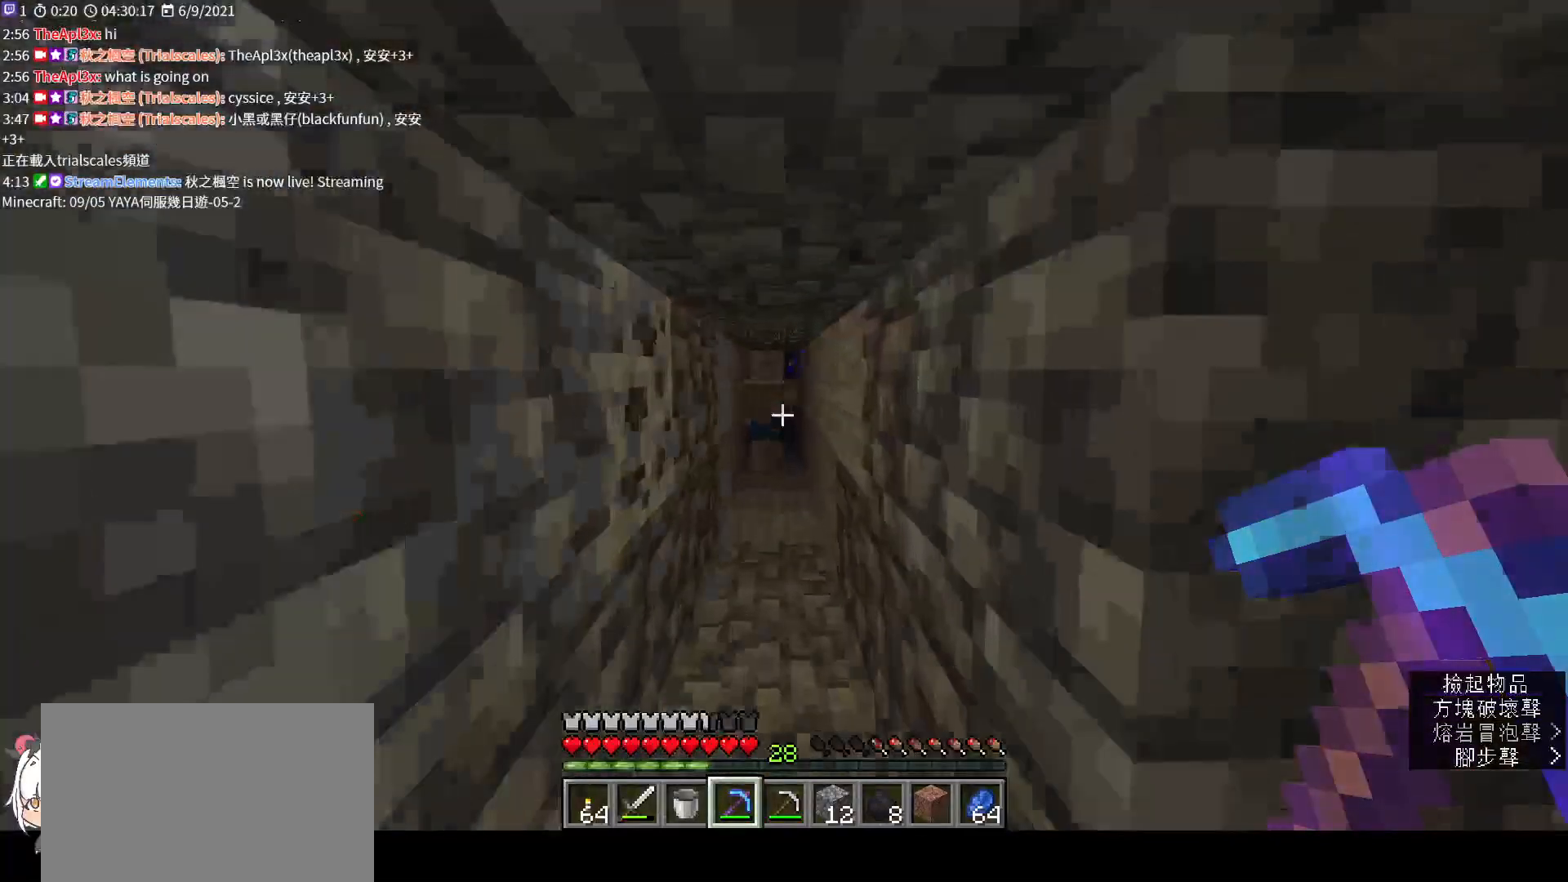
{"keys": ["e", "shift"], "mouse": [], "events": [[33, "e", "down"], [33, "w", "up"], [133, "e", "up"], [433, "e", "down"]]}
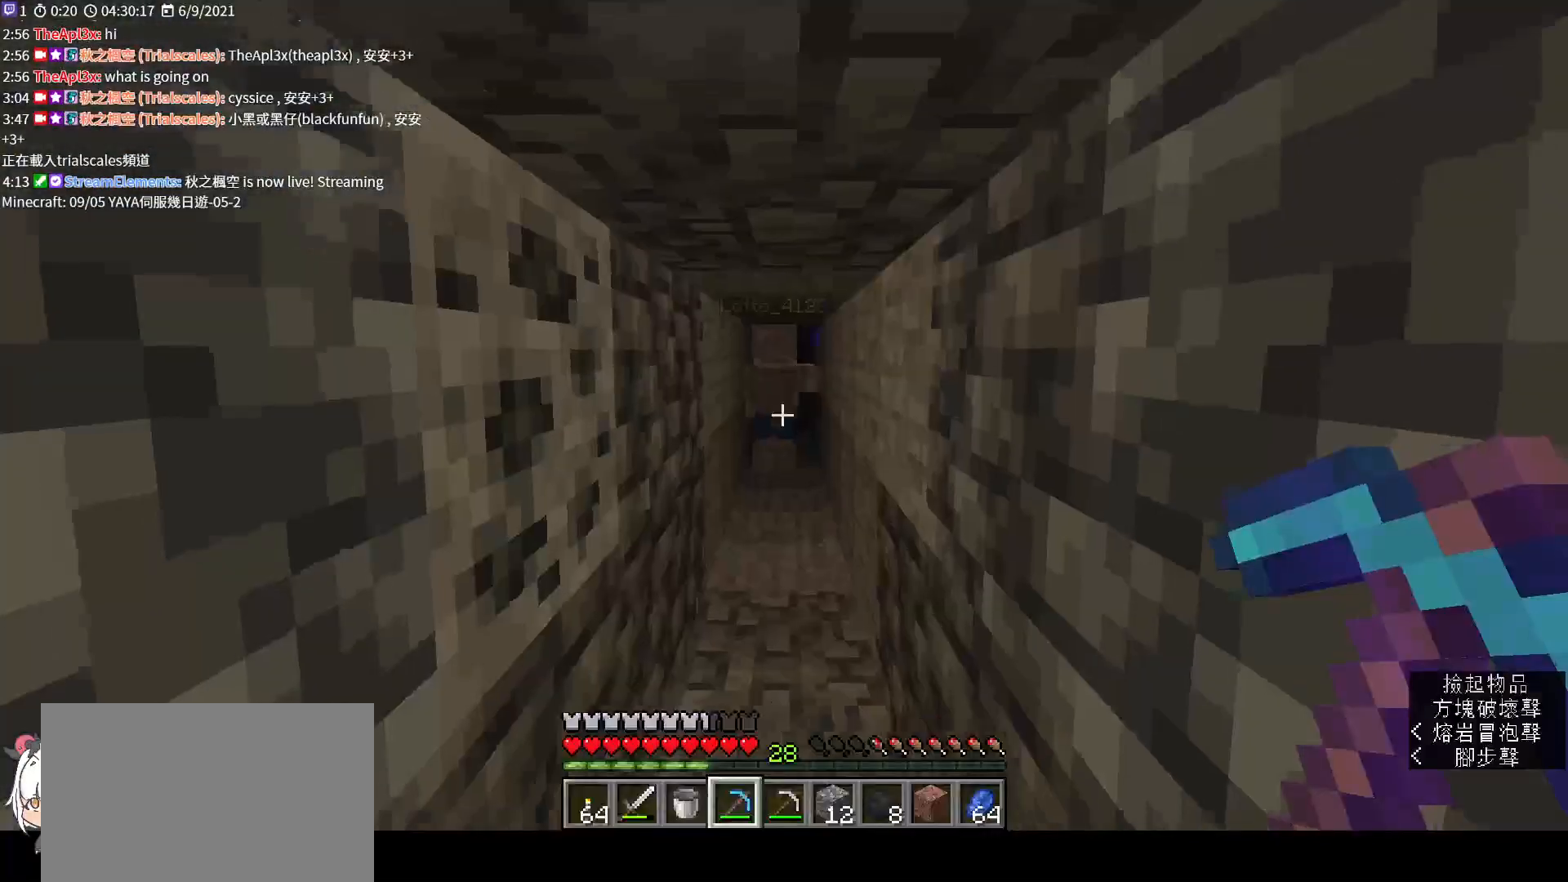
{"keys": ["shift"], "mouse": [], "events": [[33, "e", "up"], [133, "w", "down"], [367, "w", "up"]]}
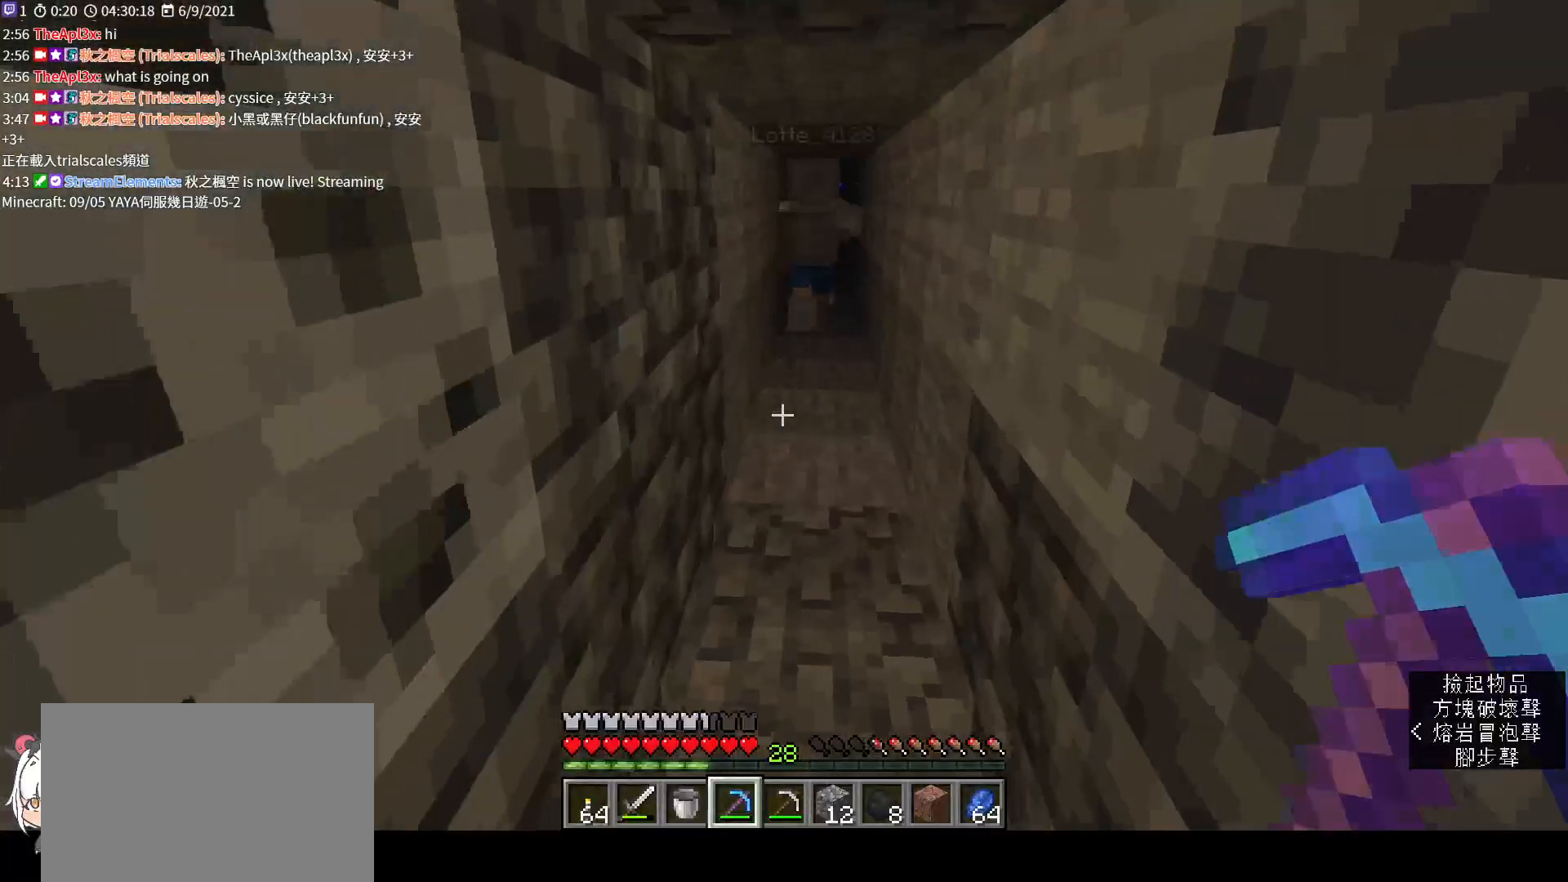
{"keys": ["shift"], "mouse": ["left"], "events": [[200, "mouse_left", "down"]]}
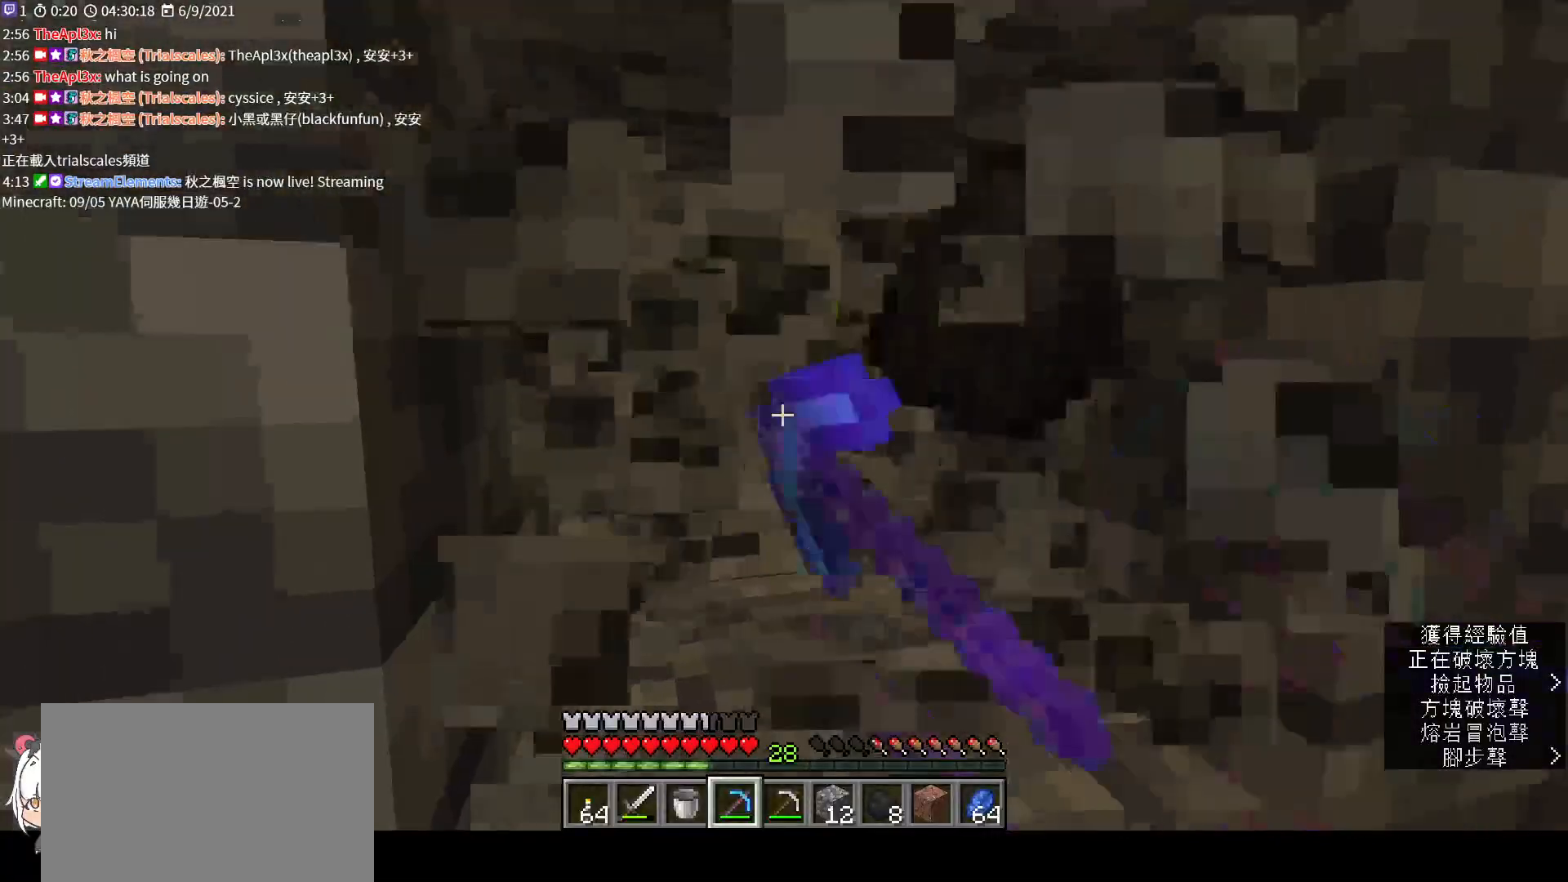
{"keys": ["shift"], "mouse": [], "events": [[100, "s", "down"], [167, "s", "up"], [467, "mouse_left", "up"]]}
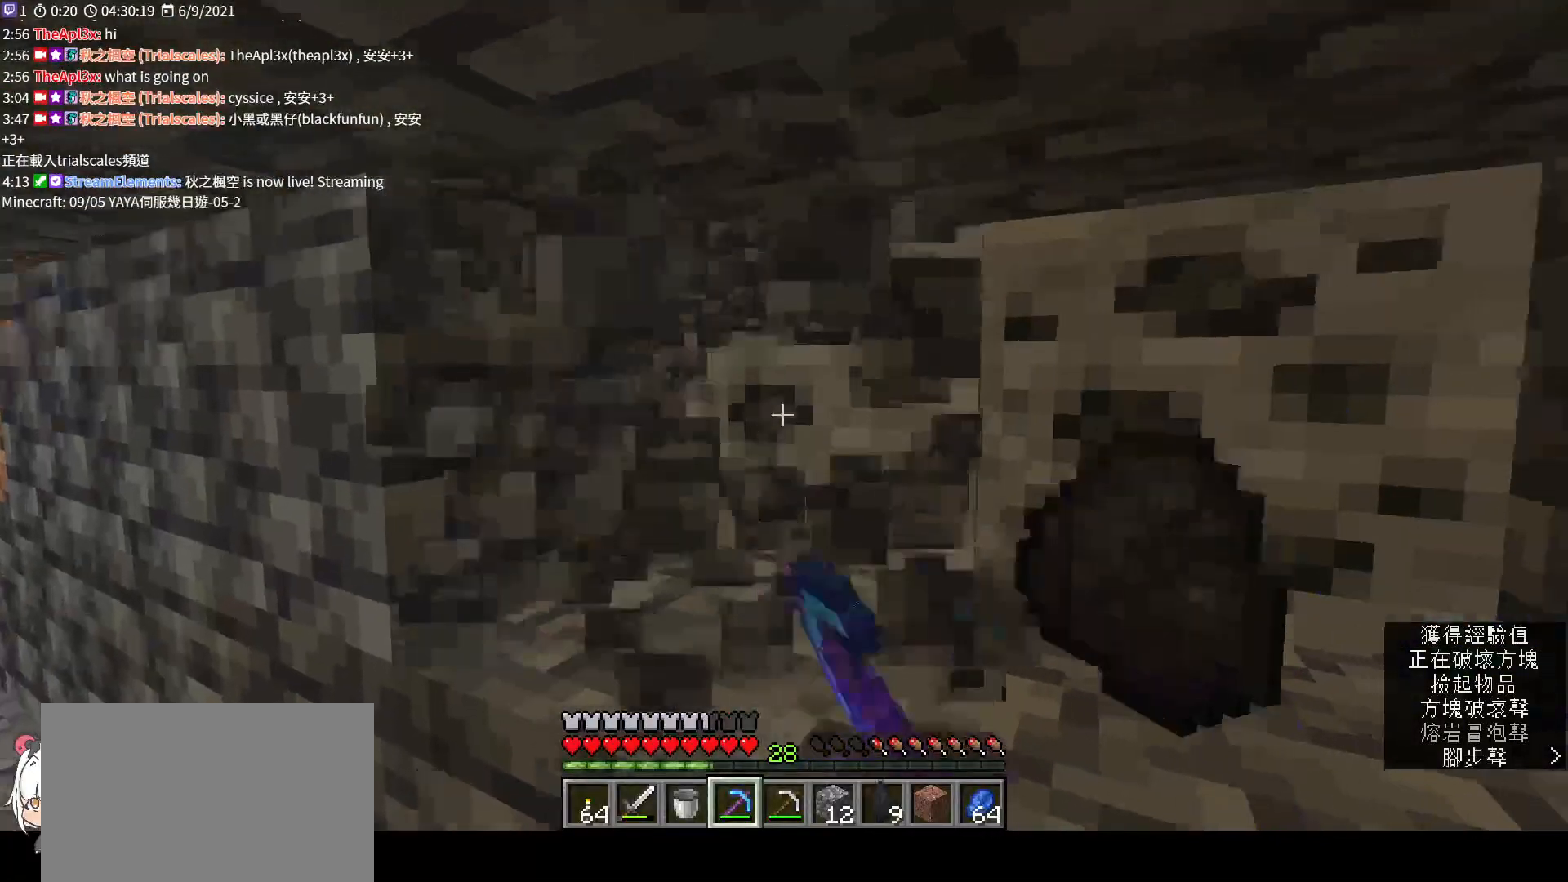
{"keys": ["shift"], "mouse": ["left"], "events": [[167, "mouse_left", "down"]]}
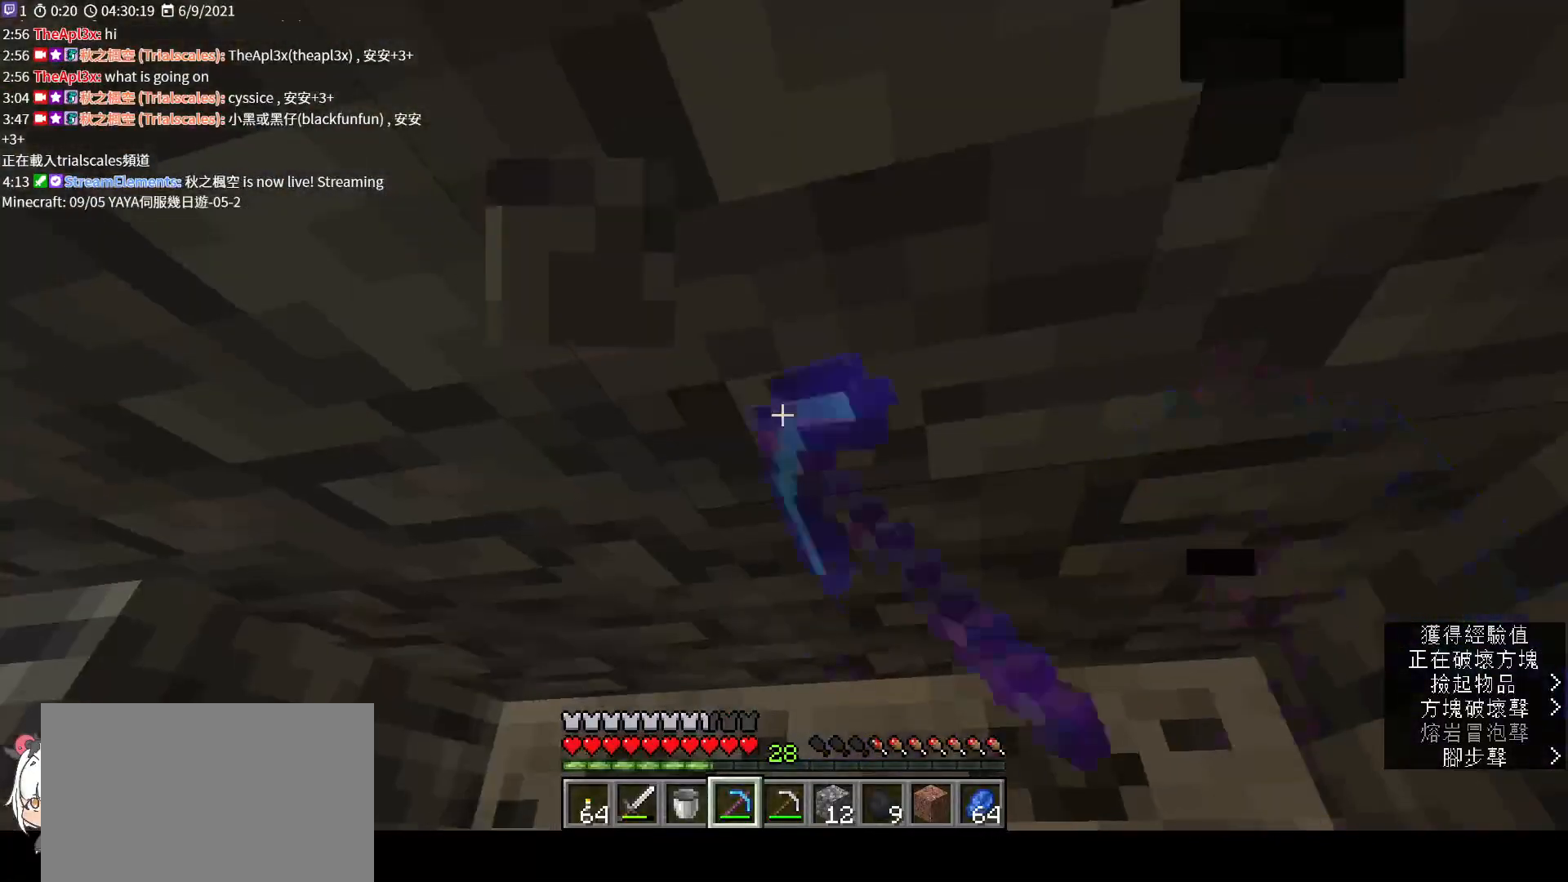
{"keys": ["shift"], "mouse": ["left"], "events": [[67, "a", "down"], [200, "a", "up"]]}
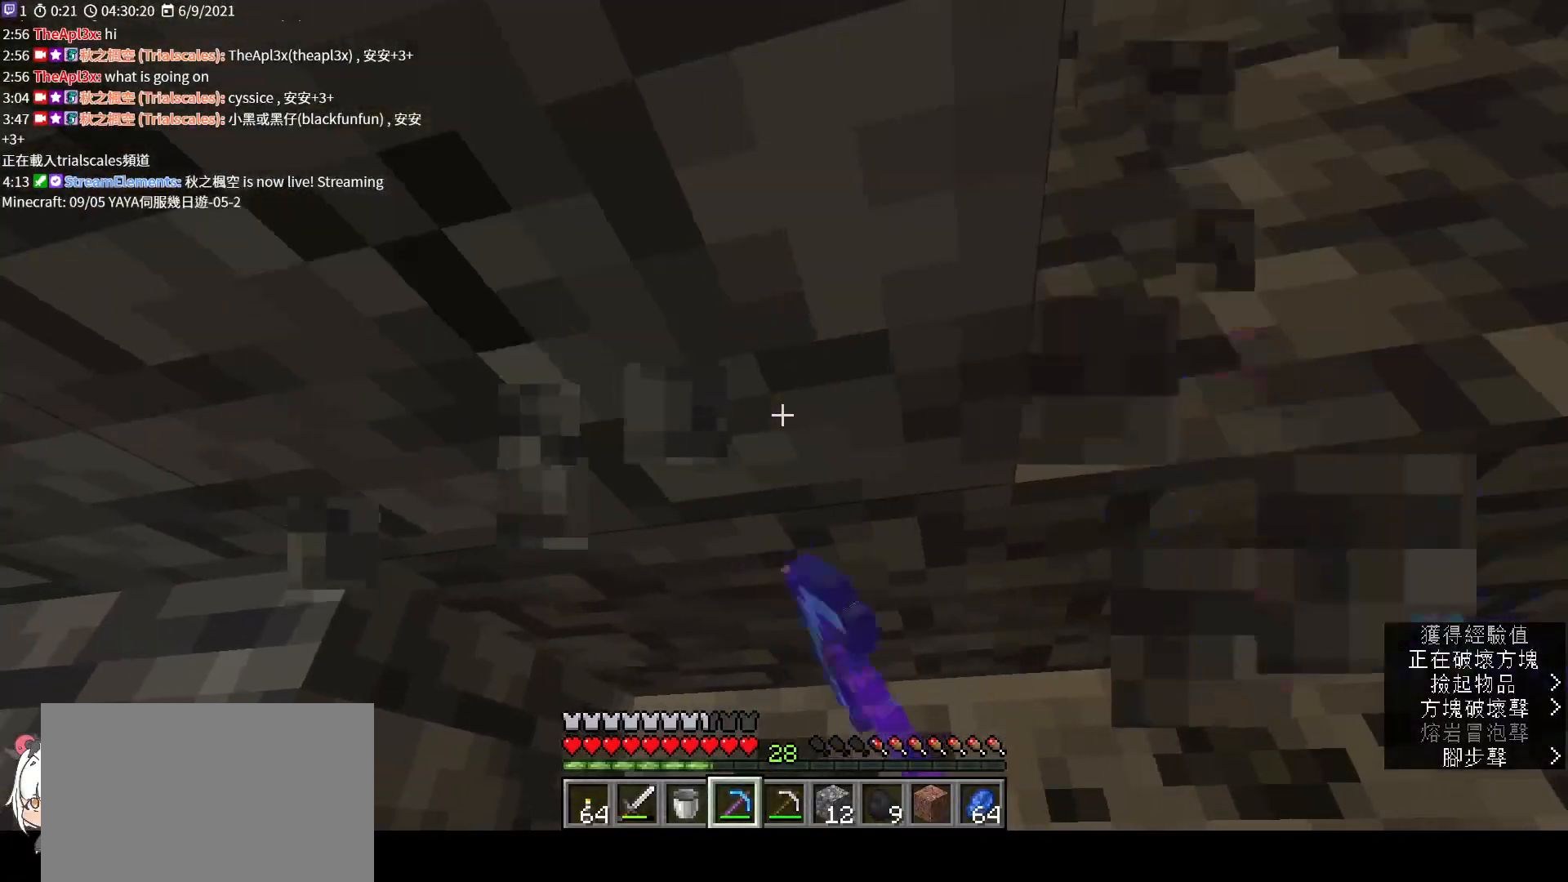
{"keys": ["shift"], "mouse": ["left"], "events": []}
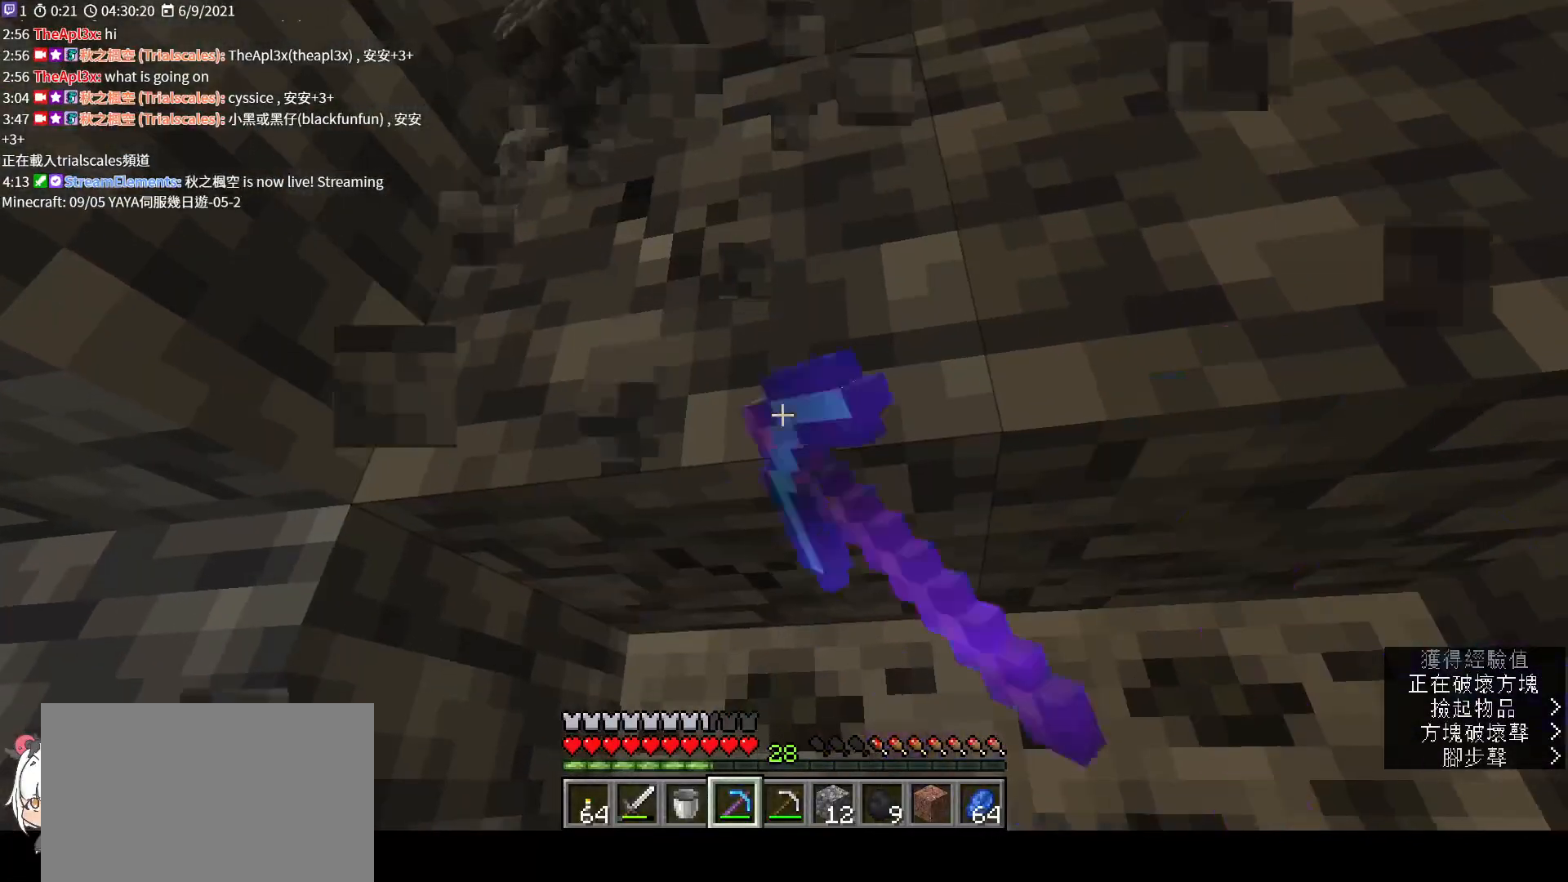
{"keys": ["shift", "w"], "mouse": ["left"], "events": [[167, "w", "down"], [233, "space", "down"], [333, "a", "down"], [400, "space", "up"], [433, "a", "up"]]}
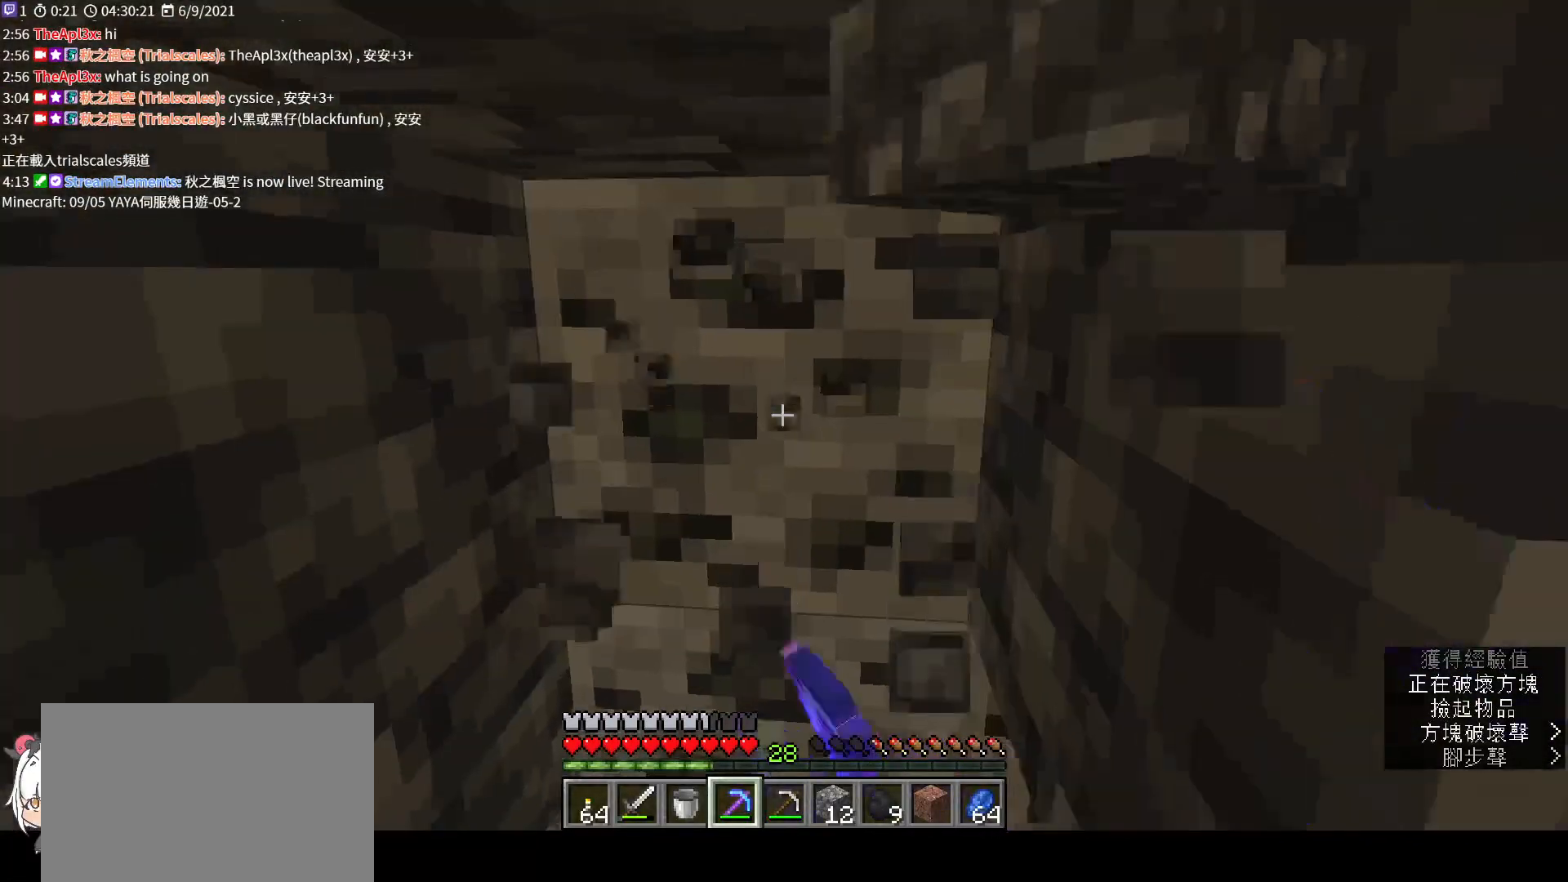
{"keys": ["shift"], "mouse": ["left"], "events": [[100, "w", "up"]]}
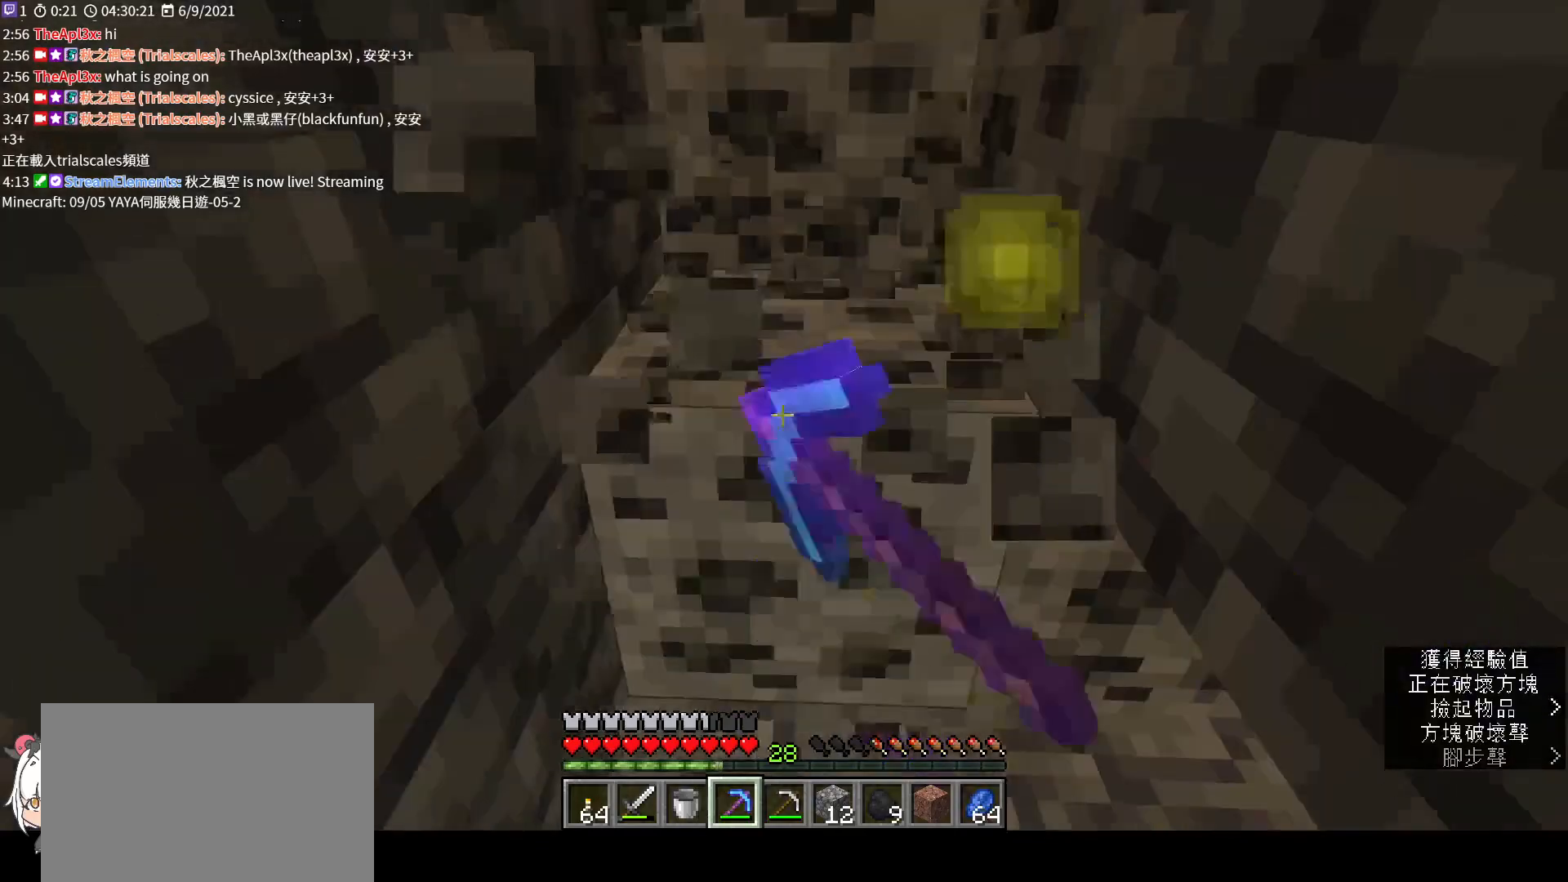
{"keys": ["shift"], "mouse": ["left"], "events": [[33, "w", "down"], [267, "w", "up"], [300, "a", "down"], [433, "a", "up"]]}
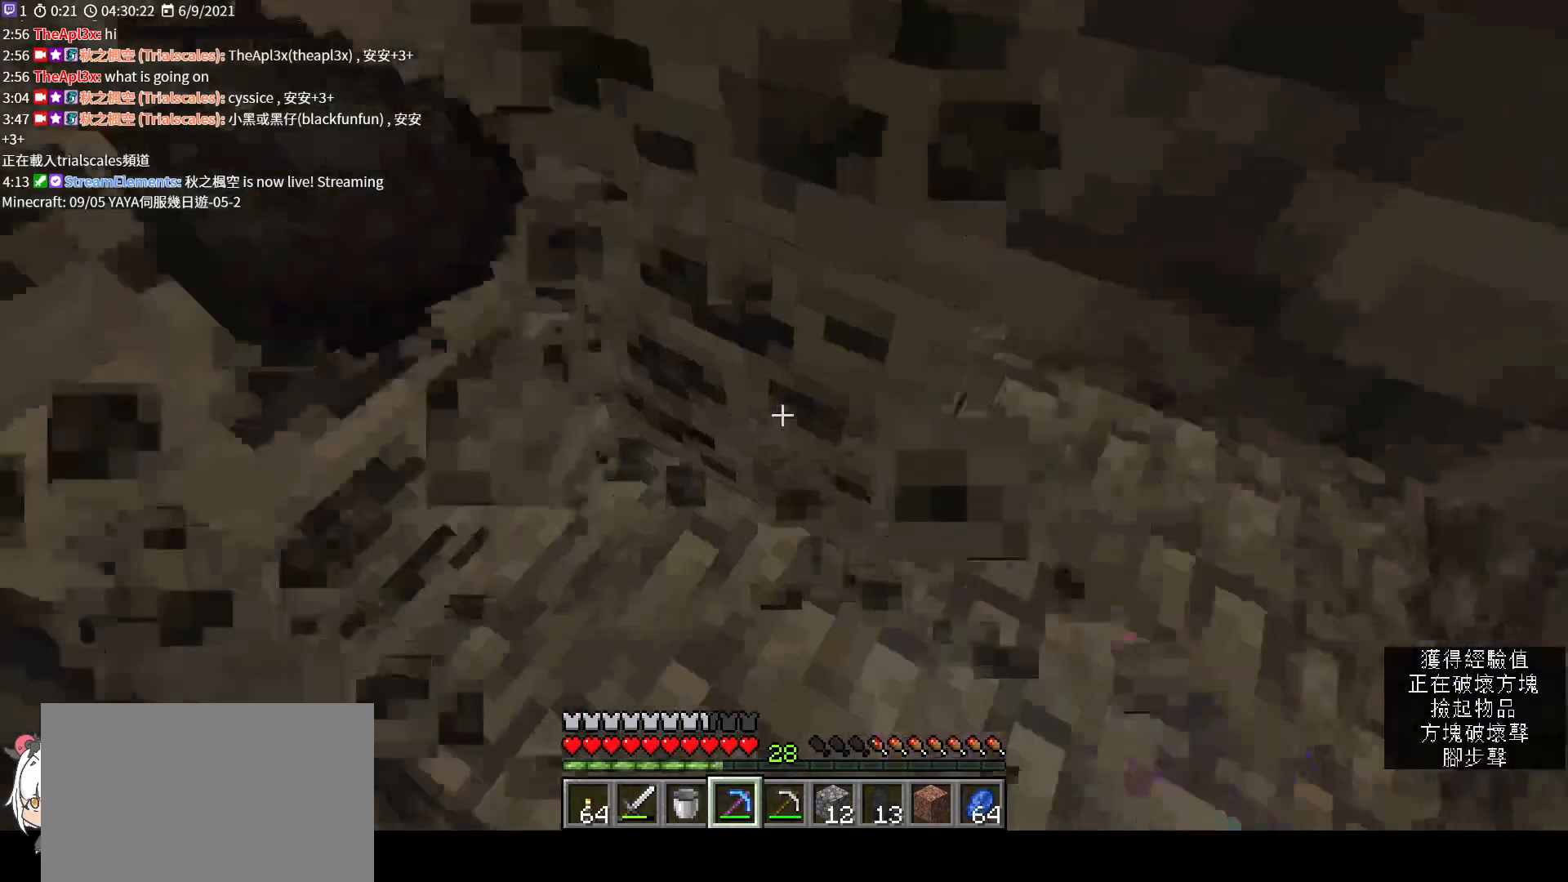
{"keys": ["shift"], "mouse": ["left"], "events": []}
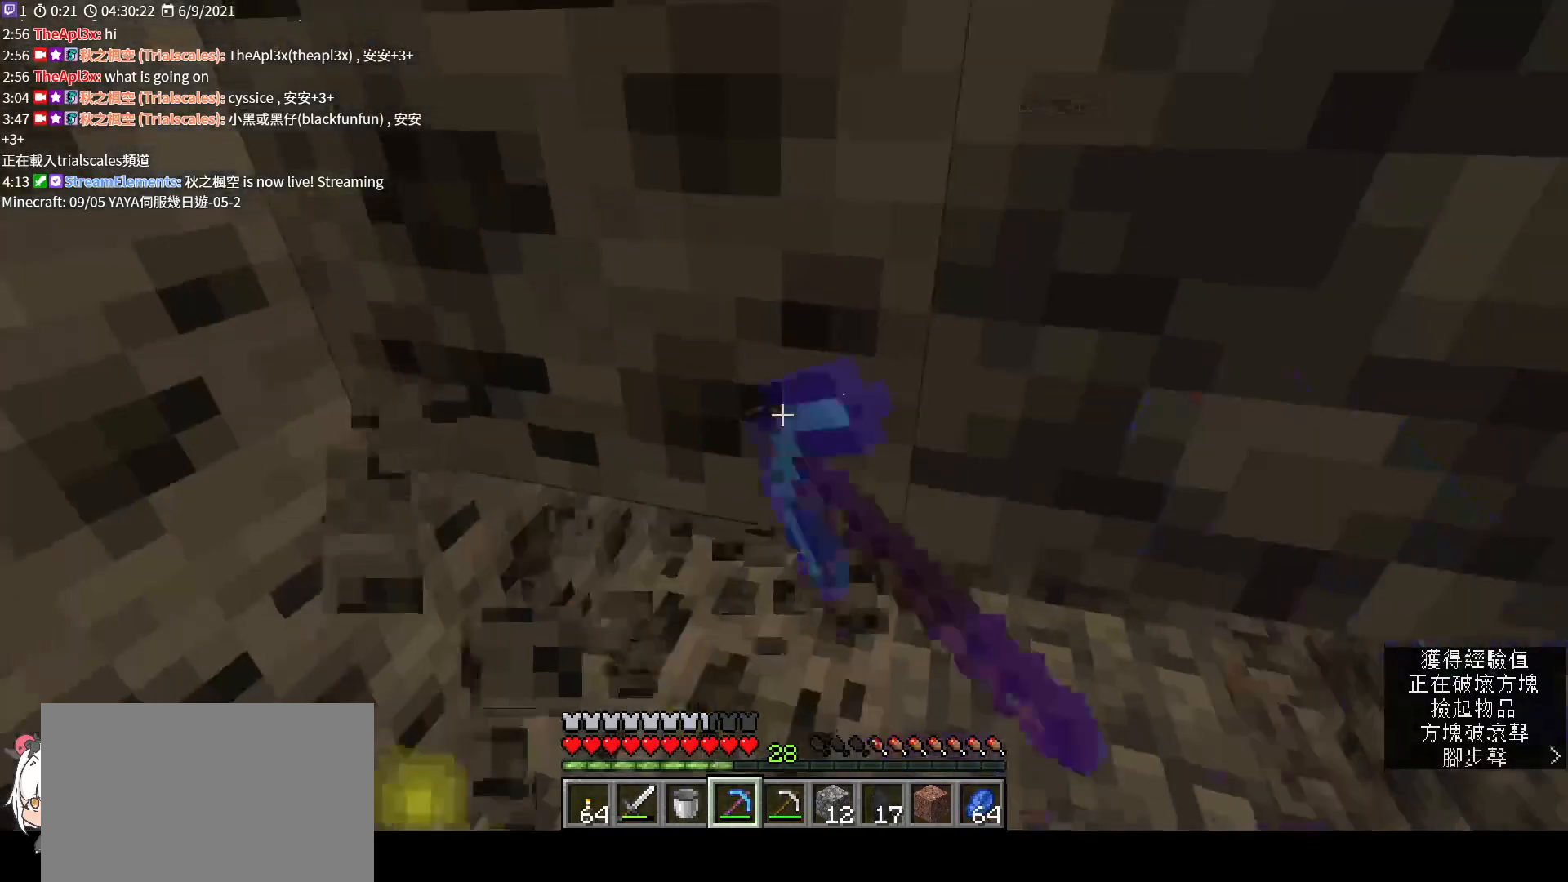
{"keys": ["shift"], "mouse": ["left"], "events": [[167, "w", "down"], [300, "w", "up"]]}
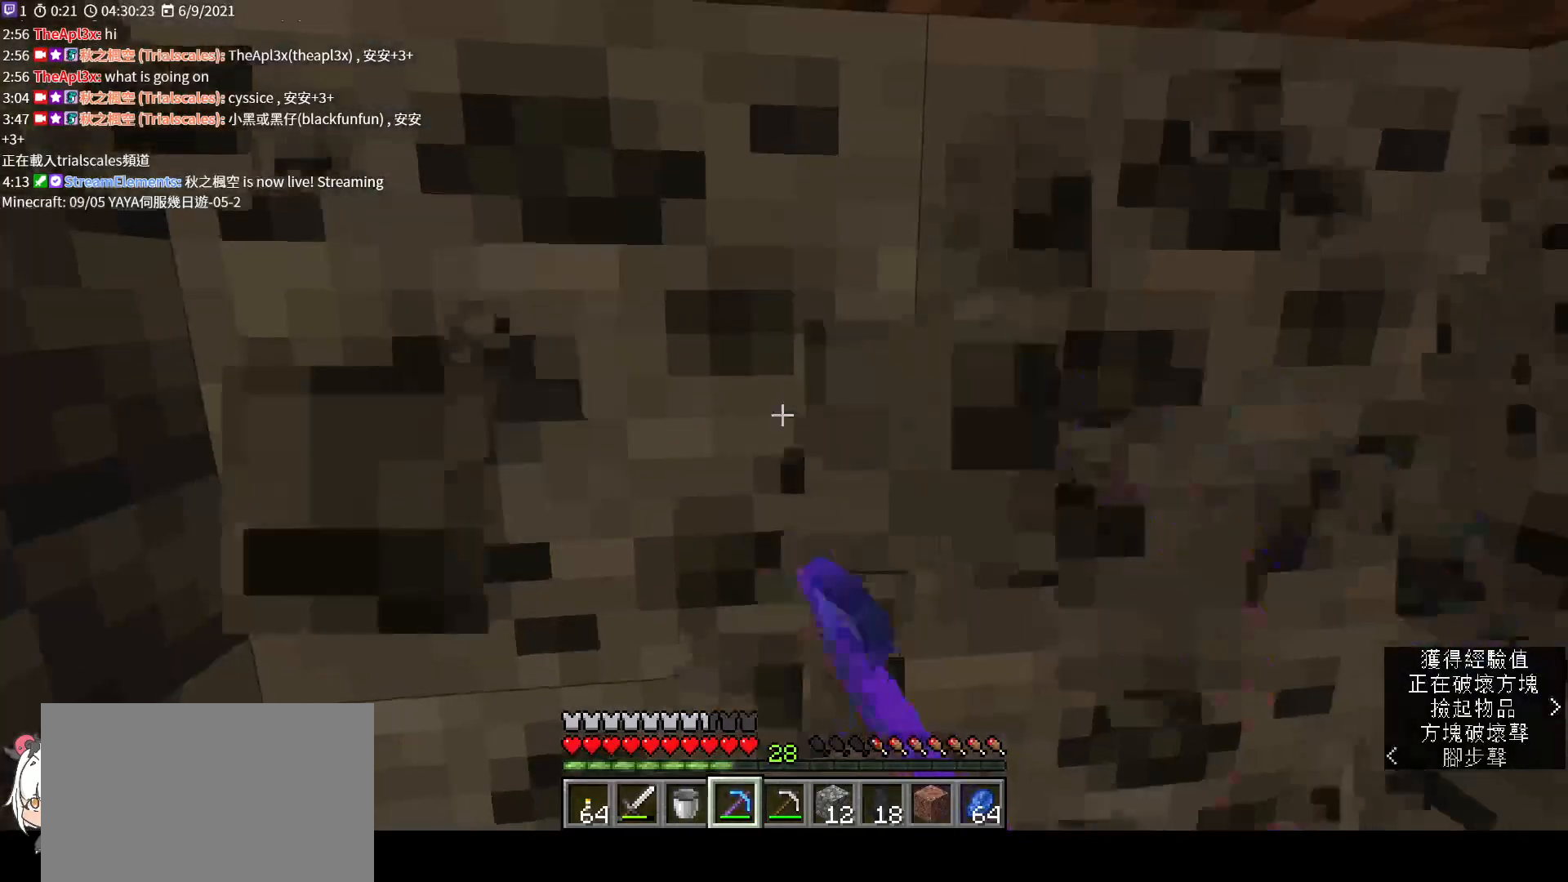
{"keys": ["shift"], "mouse": ["left"], "events": [[233, "a", "down"], [333, "a", "up"]]}
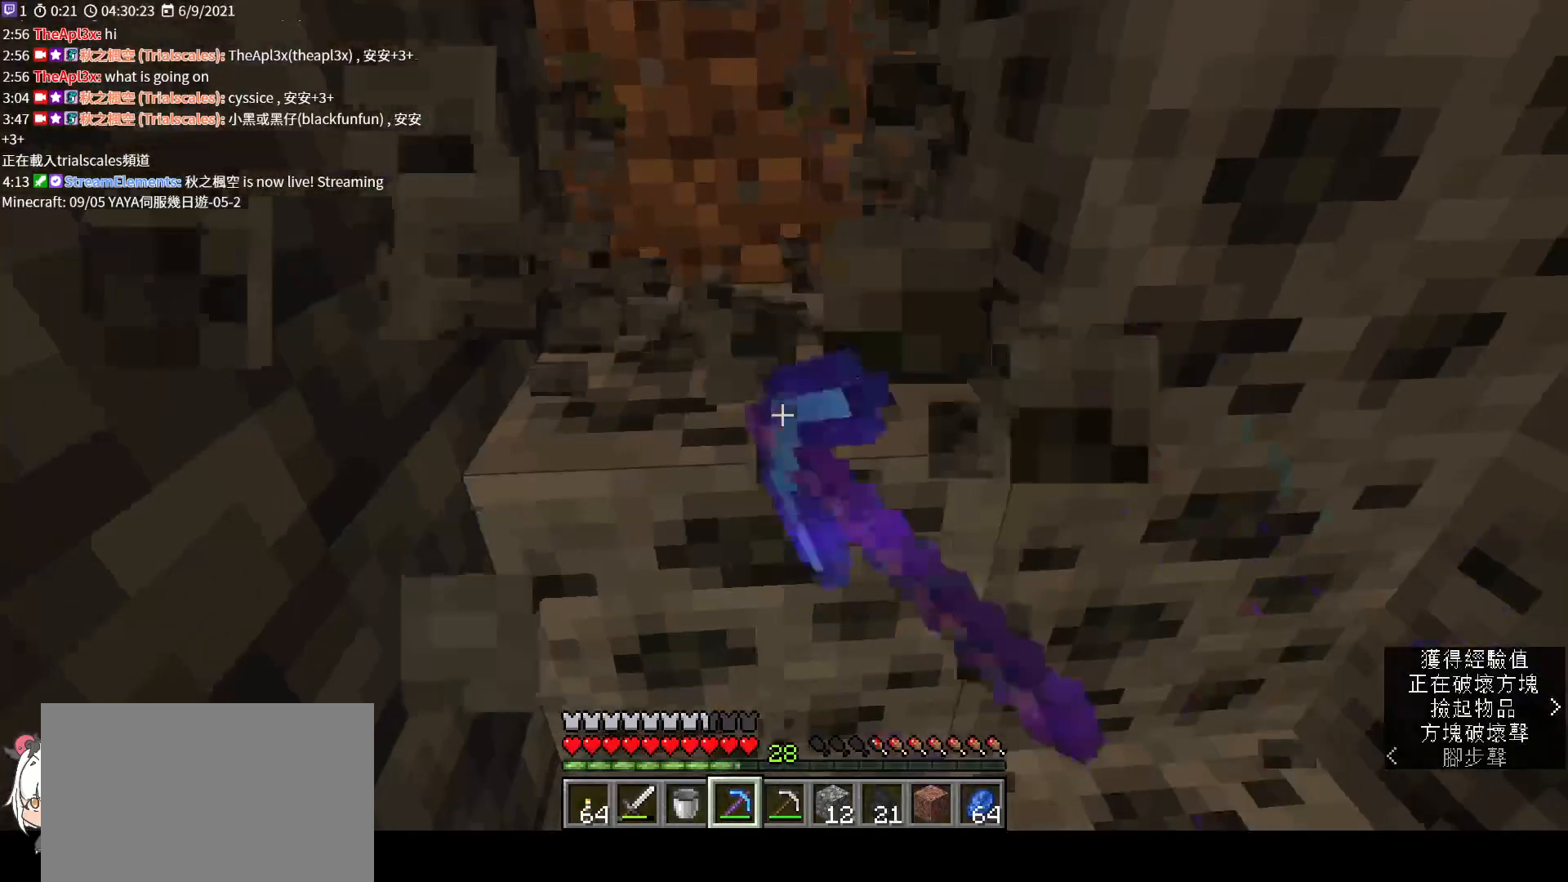
{"keys": ["shift"], "mouse": ["left"], "events": [[167, "w", "down"], [267, "a", "down"], [333, "w", "up"], [400, "a", "up"]]}
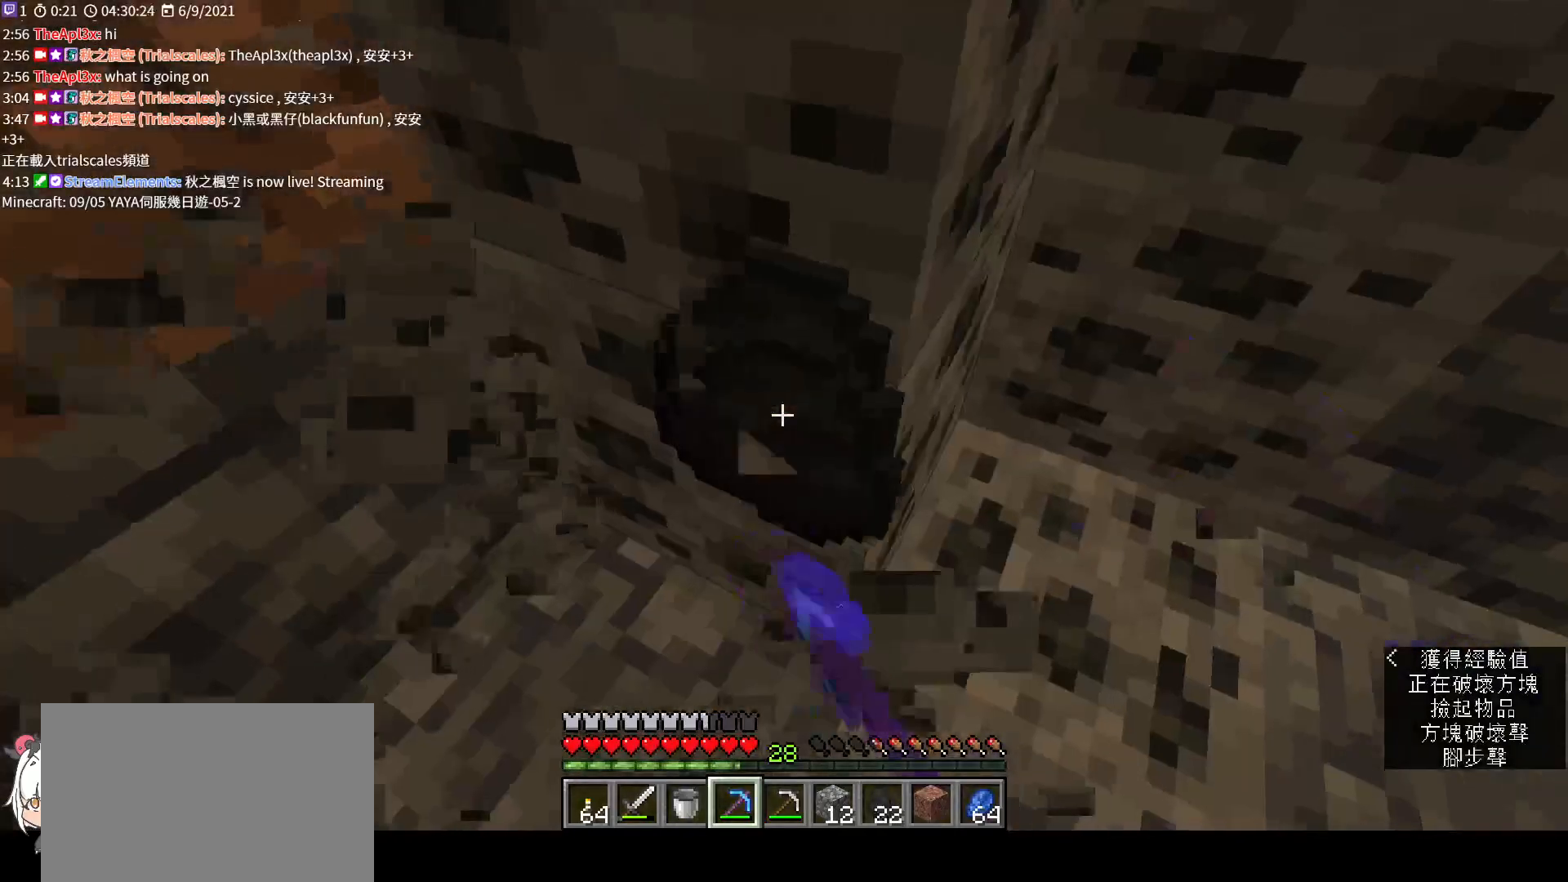
{"keys": ["shift"], "mouse": ["left"], "events": [[400, "w", "down"], [467, "w", "up"]]}
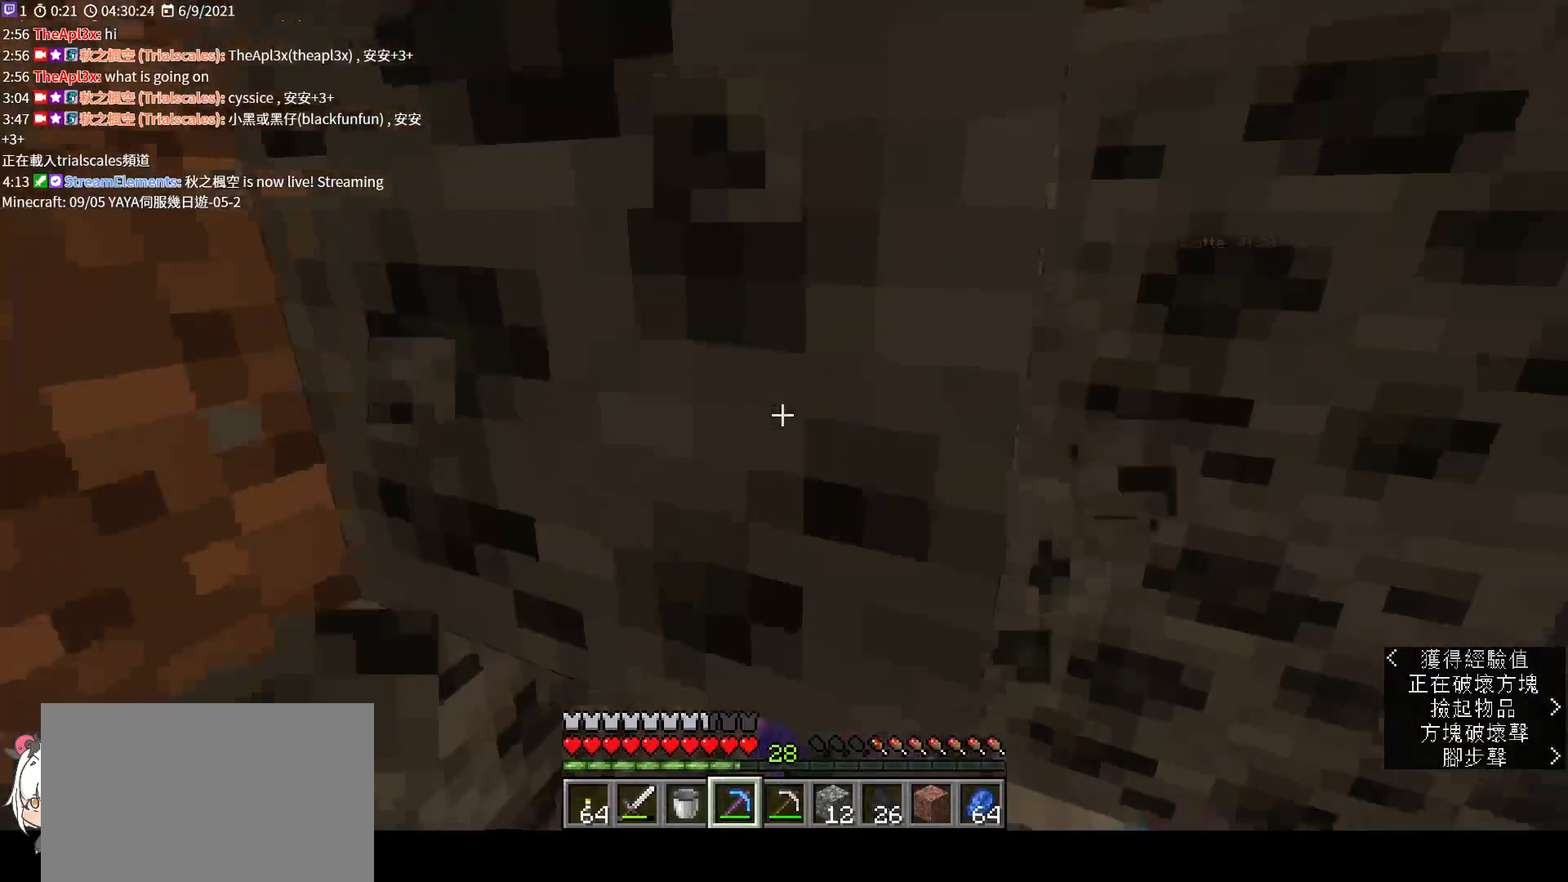
{"keys": ["shift"], "mouse": ["left"], "events": [[200, "a", "down"], [300, "a", "up"]]}
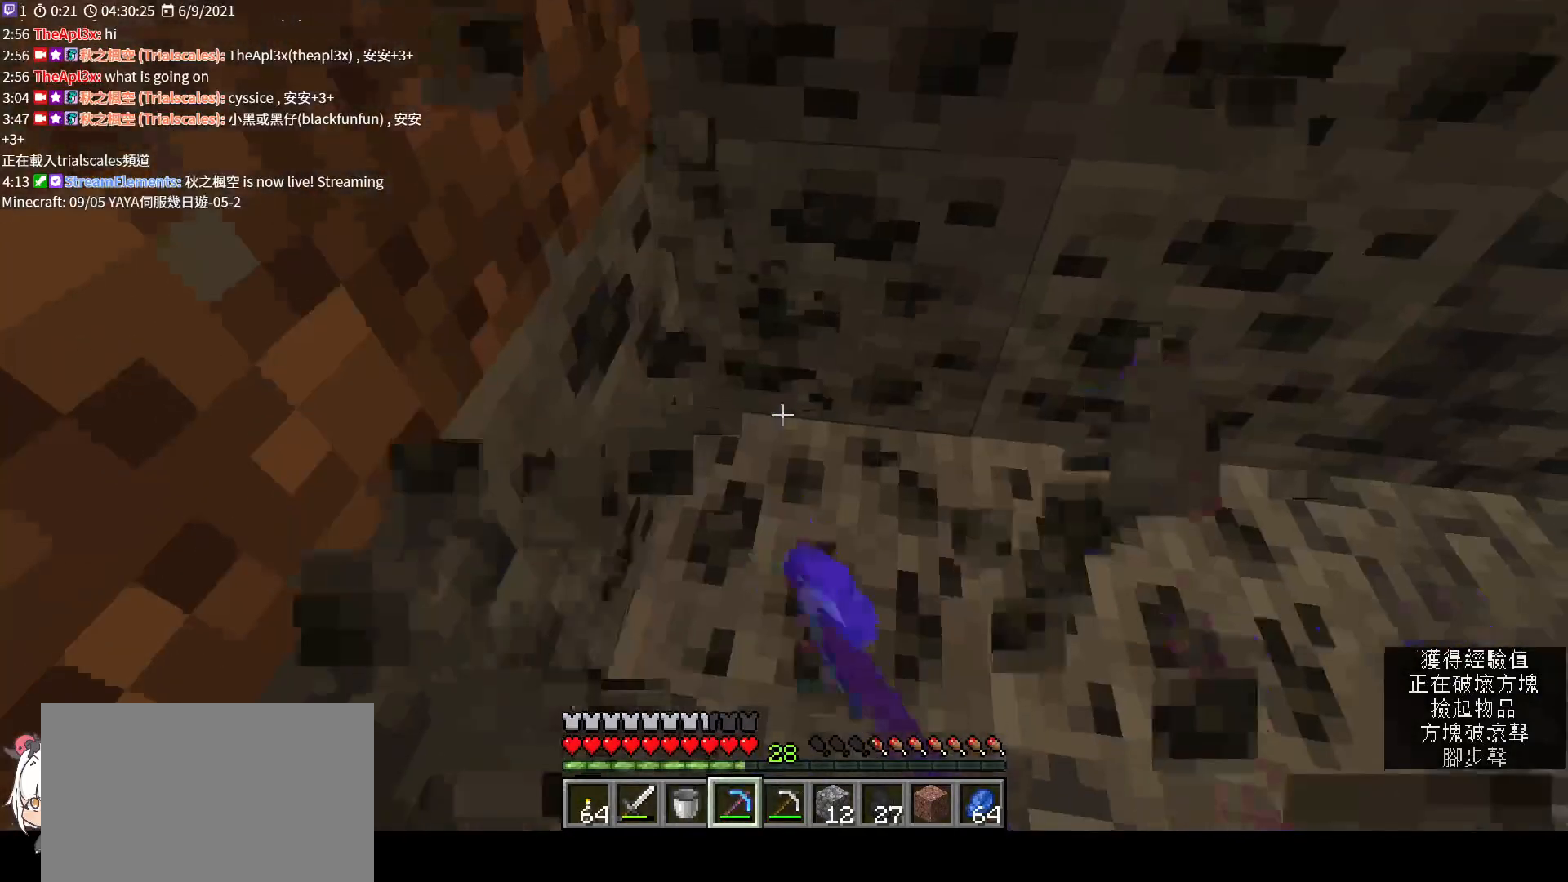
{"keys": ["shift"], "mouse": ["left"], "events": [[267, "d", "down"], [400, "d", "up"]]}
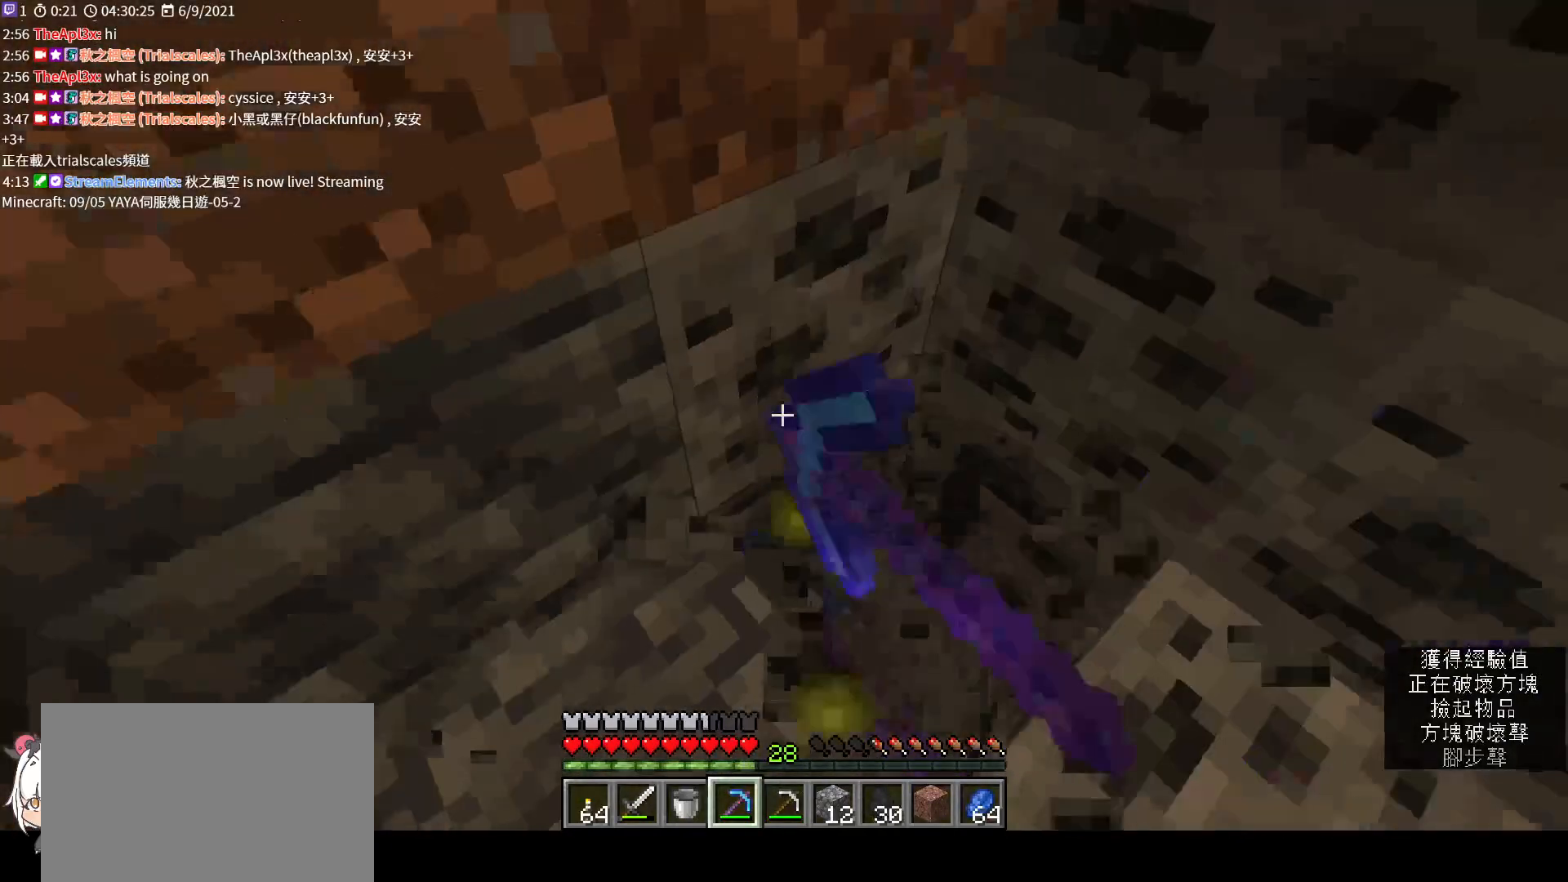
{"keys": ["shift"], "mouse": ["left"], "events": [[333, "w", "down"], [400, "w", "up"]]}
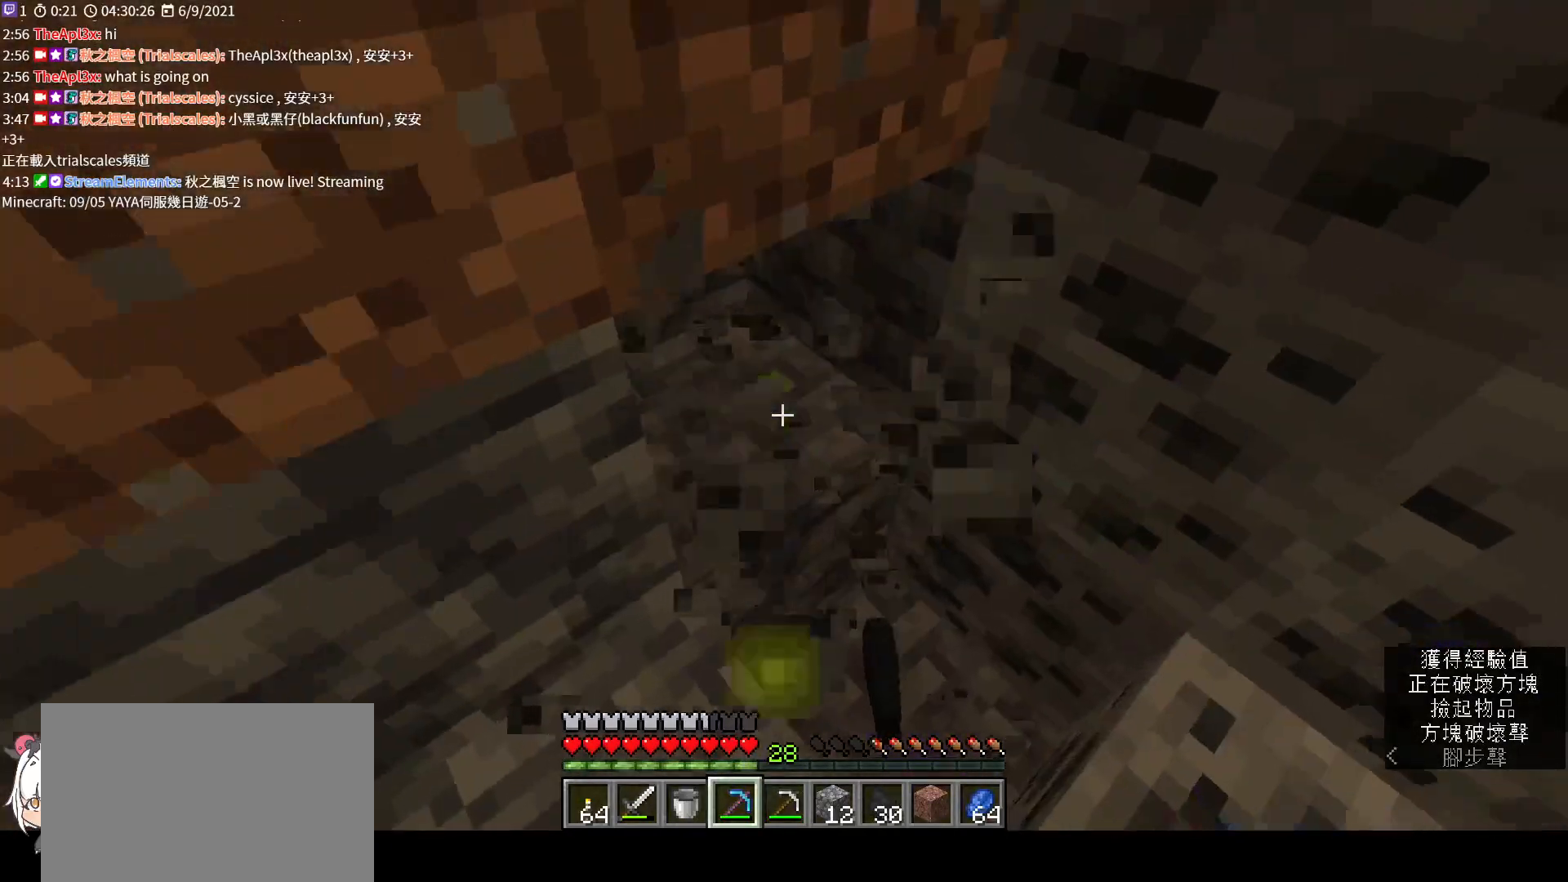
{"keys": ["shift", "w"], "mouse": ["left"], "events": [[467, "w", "down"]]}
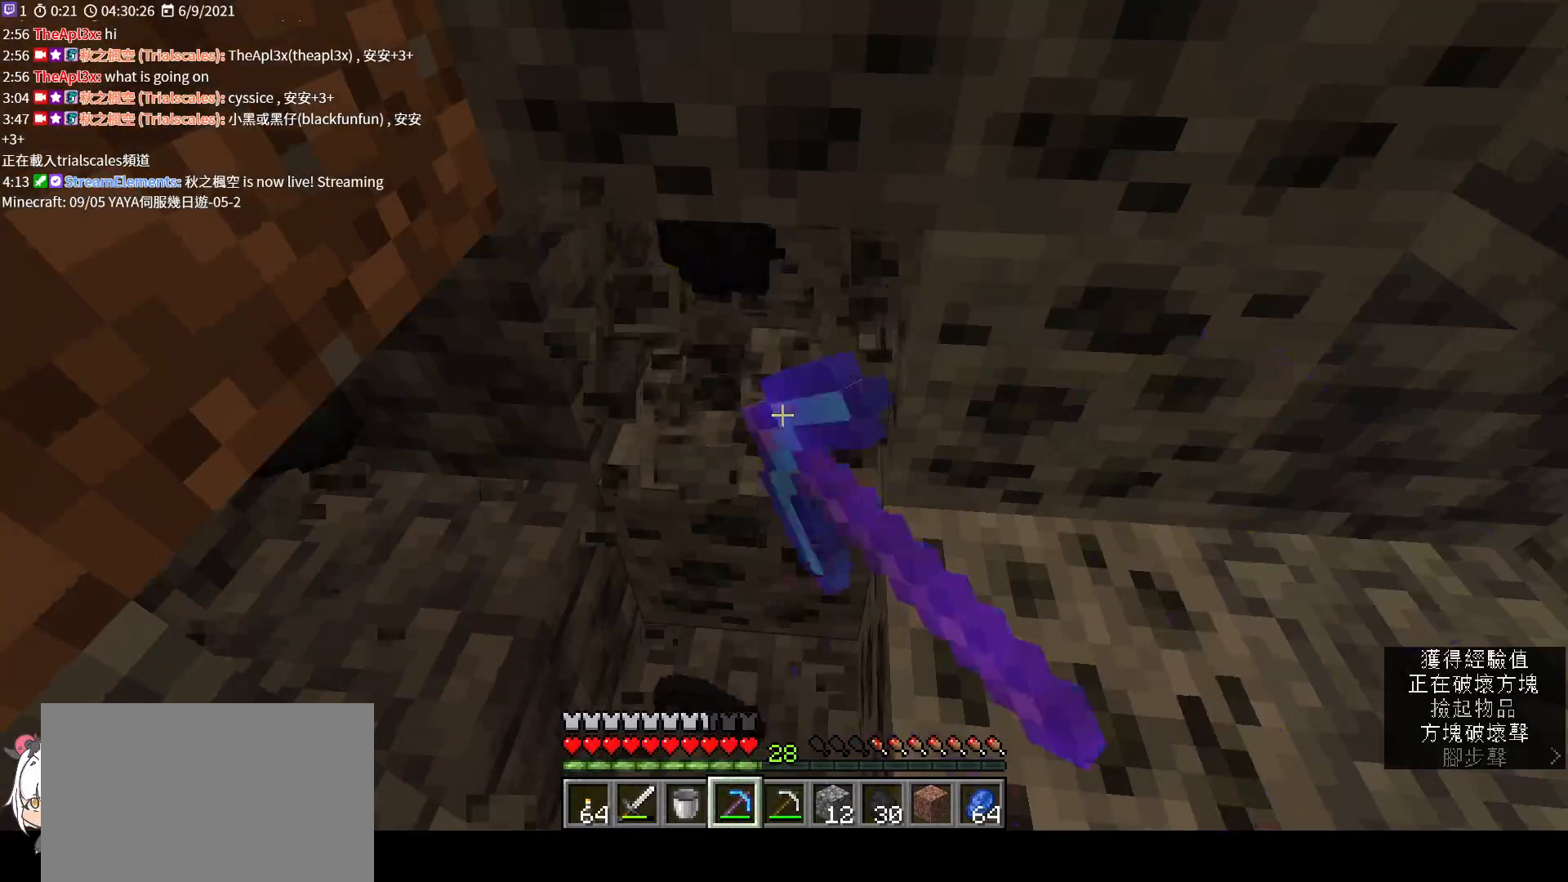
{"keys": ["shift", "w"], "mouse": ["left"], "events": [[100, "w", "up"], [500, "w", "down"]]}
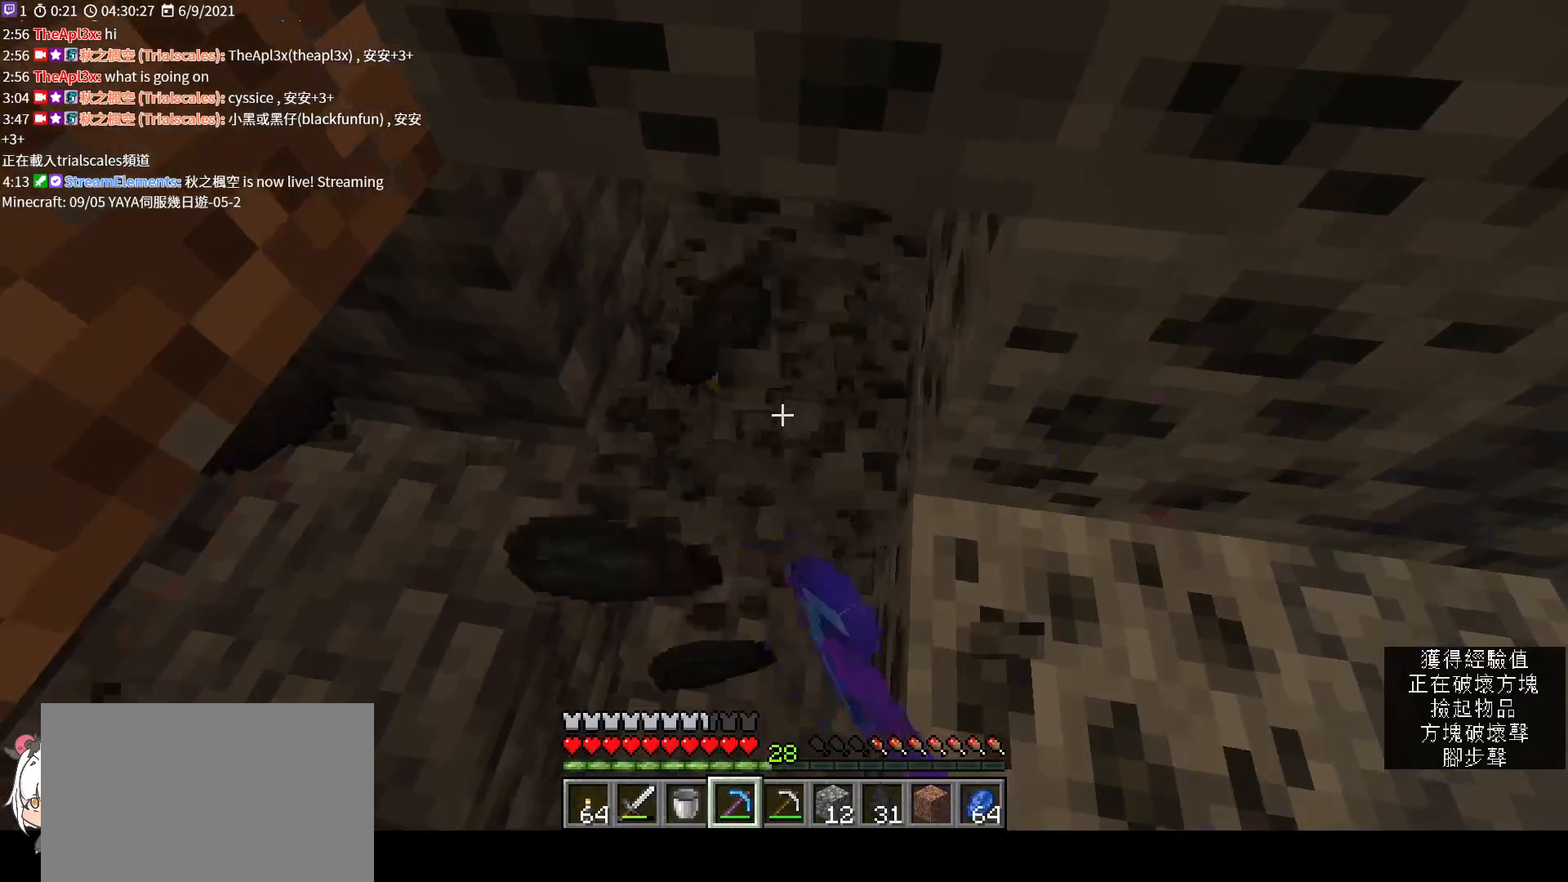
{"keys": ["shift"], "mouse": ["left"], "events": [[67, "a", "down"], [133, "w", "up"], [233, "a", "up"]]}
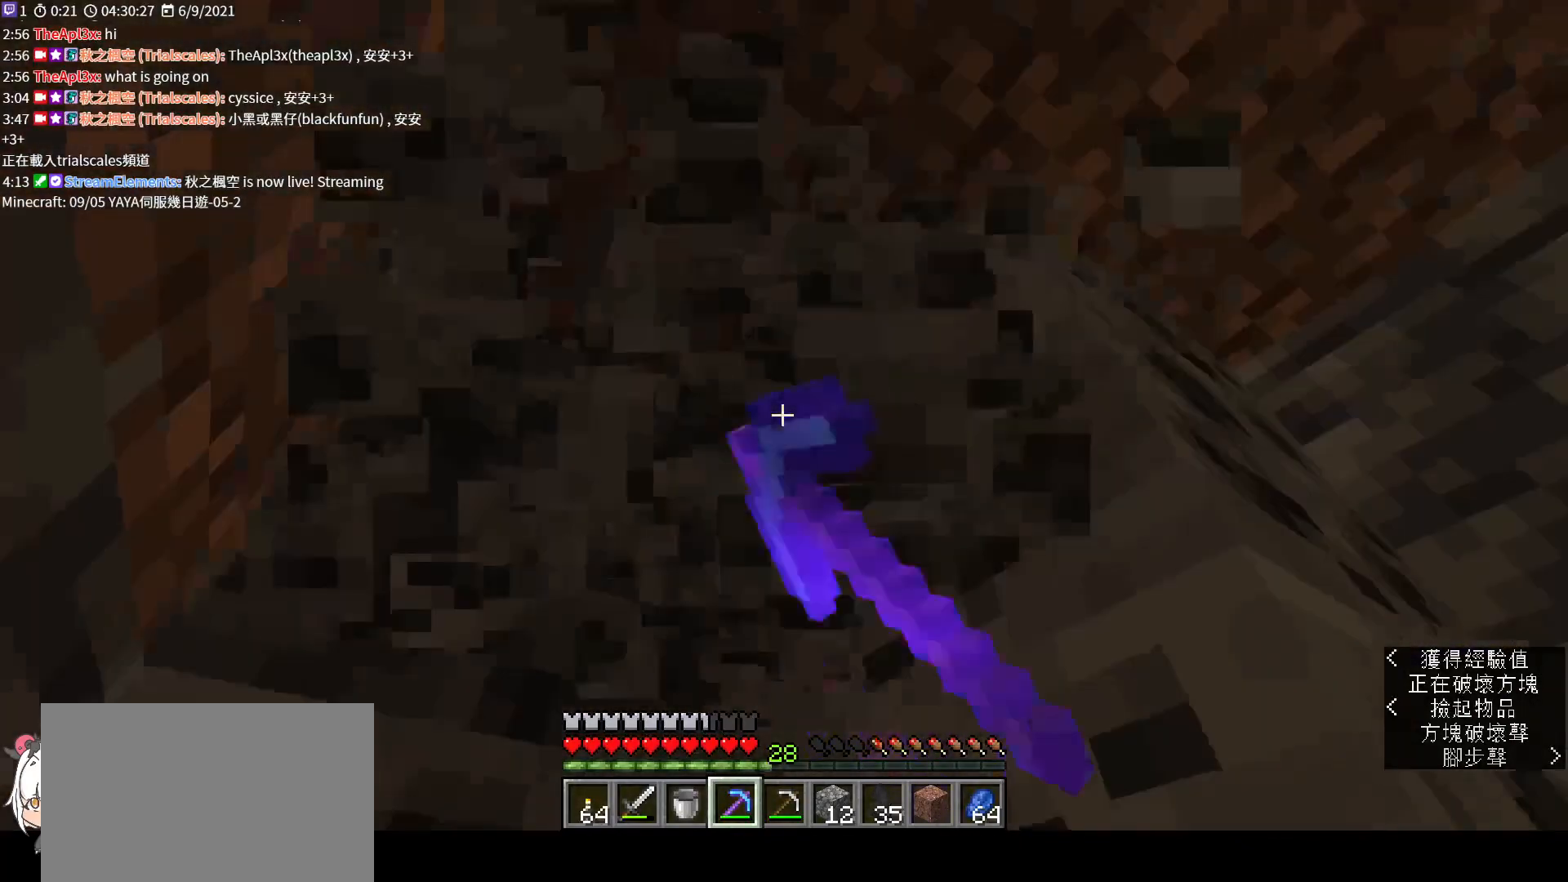
{"keys": ["shift"], "mouse": ["left"], "events": []}
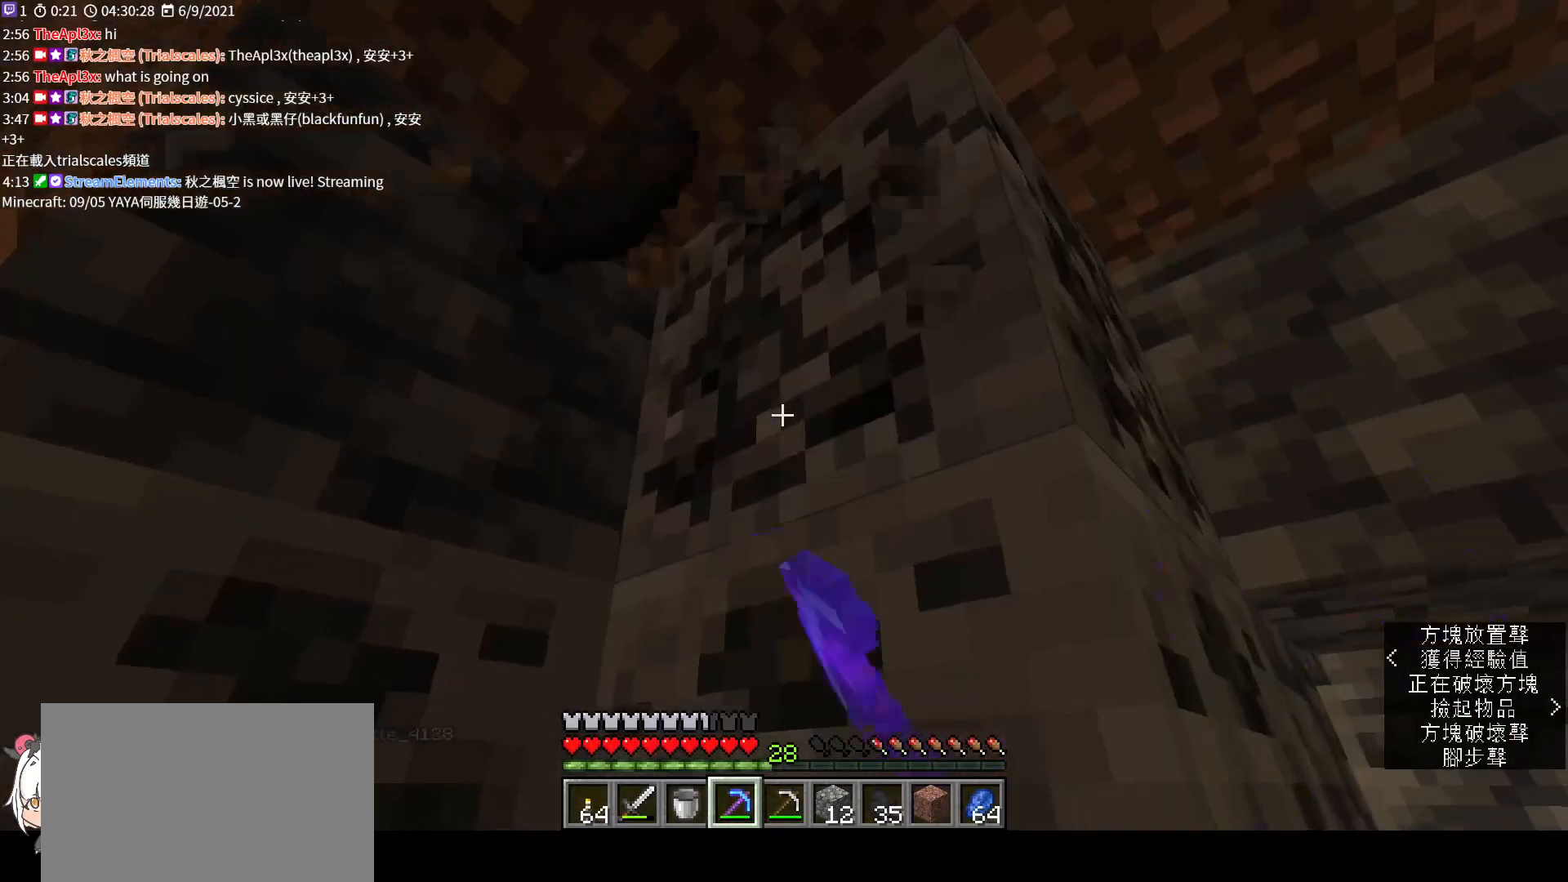
{"keys": ["shift"], "mouse": ["left"], "events": [[400, "s", "down"], [500, "s", "up"]]}